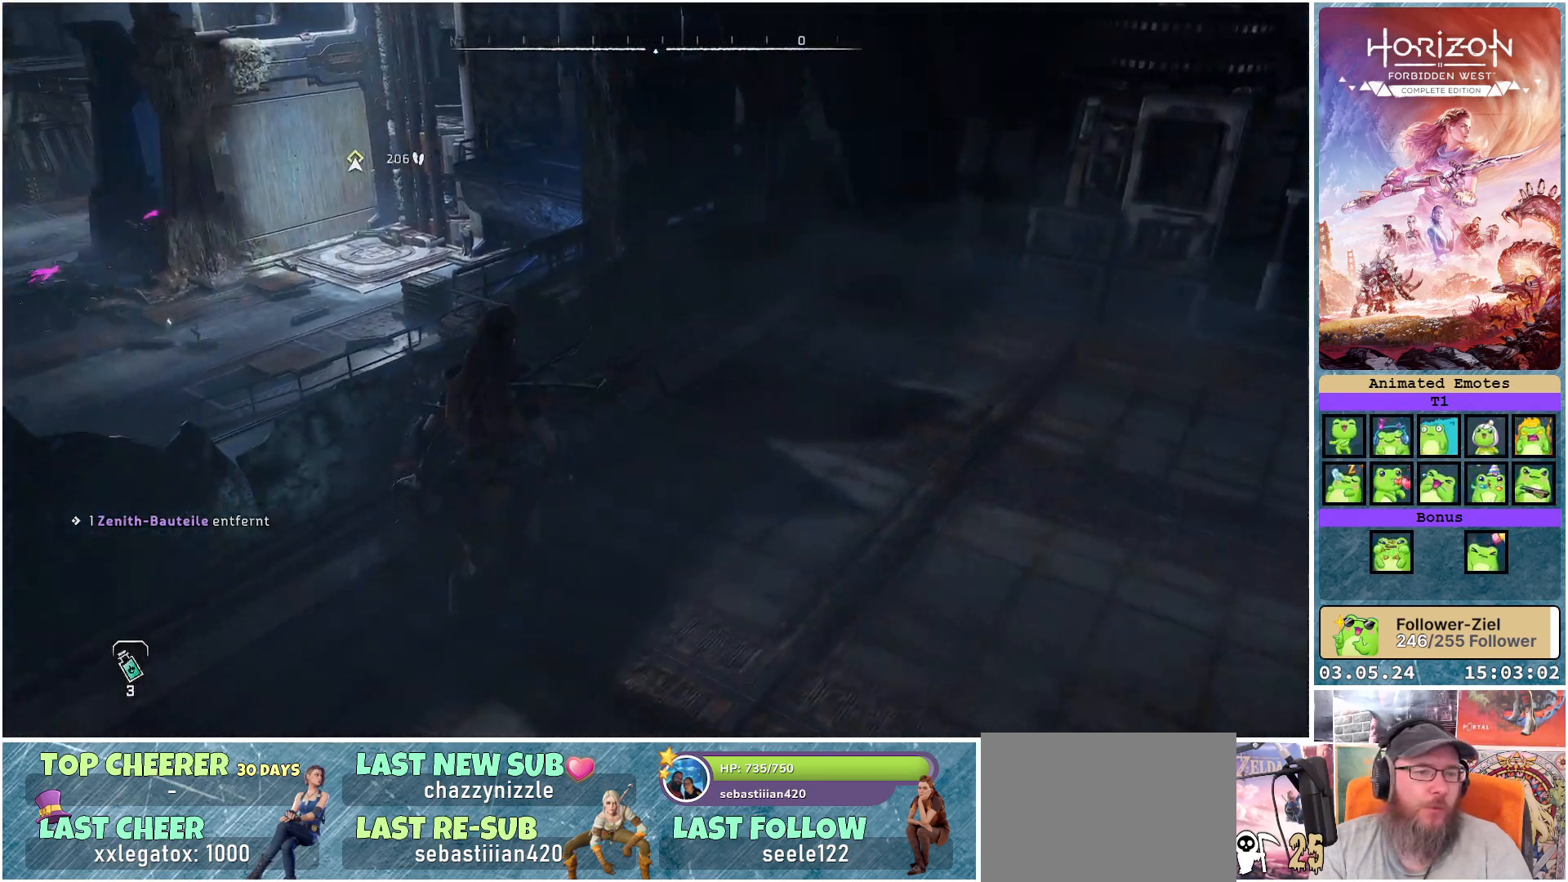
Gameplay with a controller (Xbox layout); each line is a JSON object with the inputs held at the frame after it. "events" lists button and stick changes between this image and that frame as [ms after this image, input, new state], when the widget could be followed in between.
{"buttons": [], "left_stick": "center", "right_stick": "center", "events": [[33, "right_stick", "center"]]}
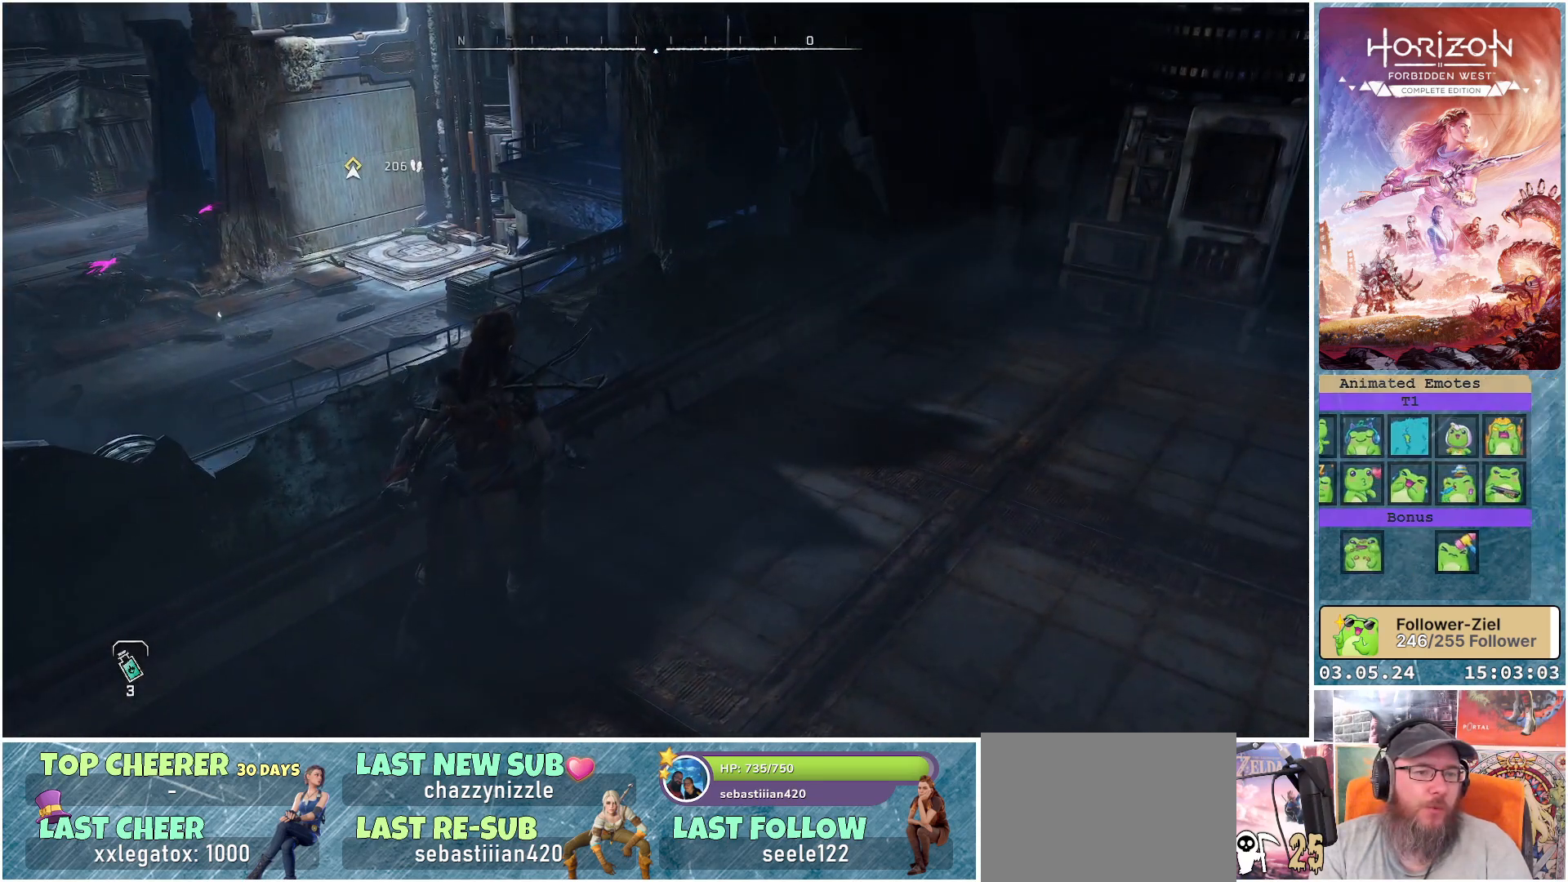
{"buttons": [], "left_stick": "center", "right_stick": "center", "events": []}
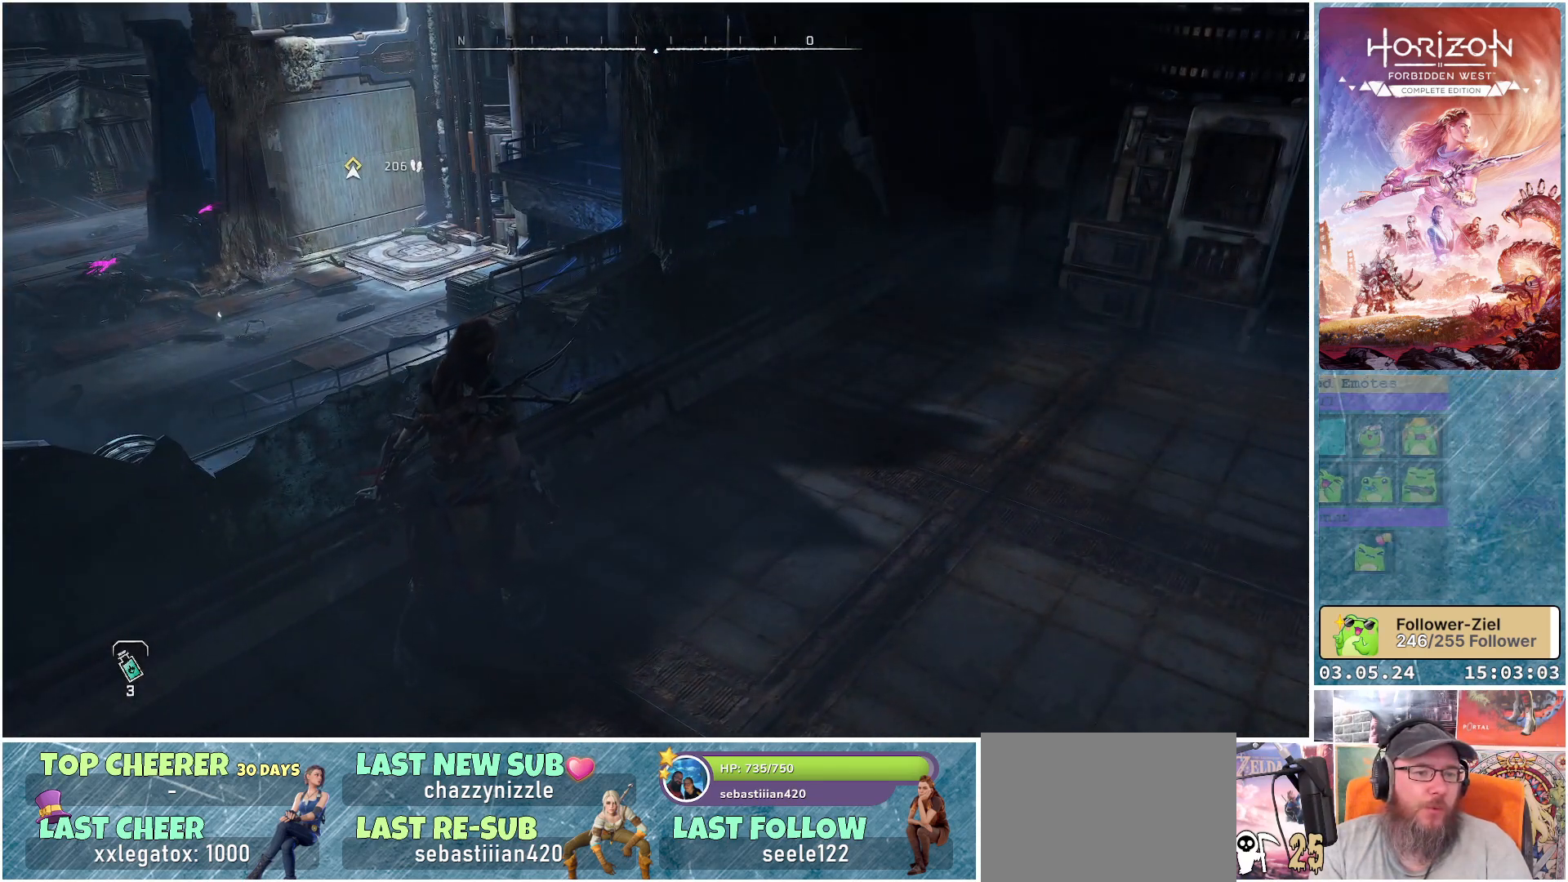
{"buttons": [], "left_stick": "up", "right_stick": "right", "events": [[150, "right_stick", "right"], [267, "left_stick", "up"]]}
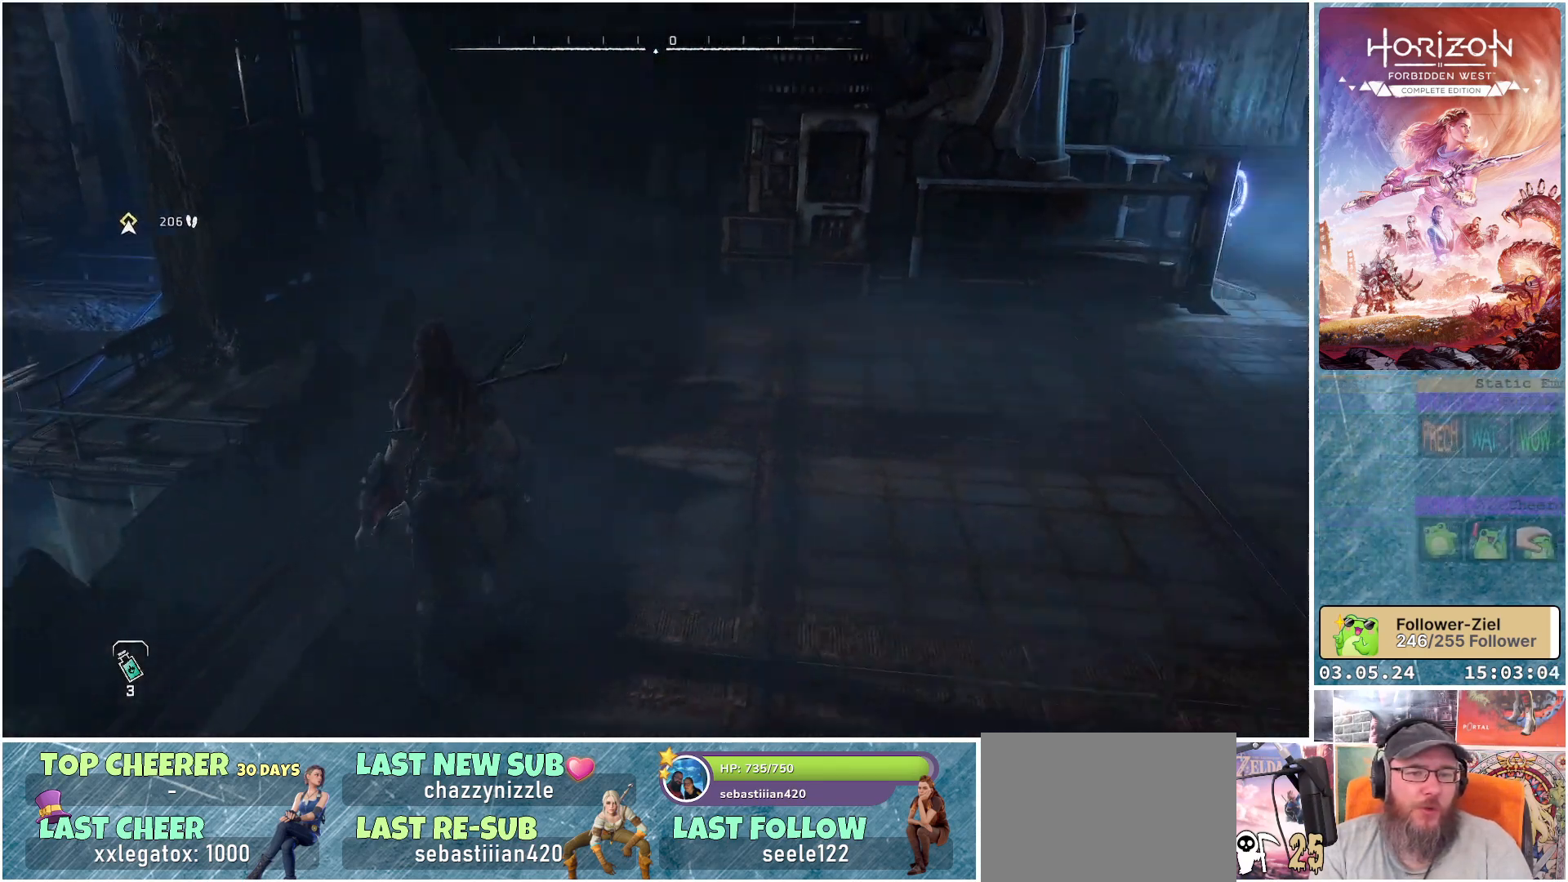
{"buttons": [], "left_stick": "up-right", "right_stick": "right", "events": [[400, "left_stick", "up-right"]]}
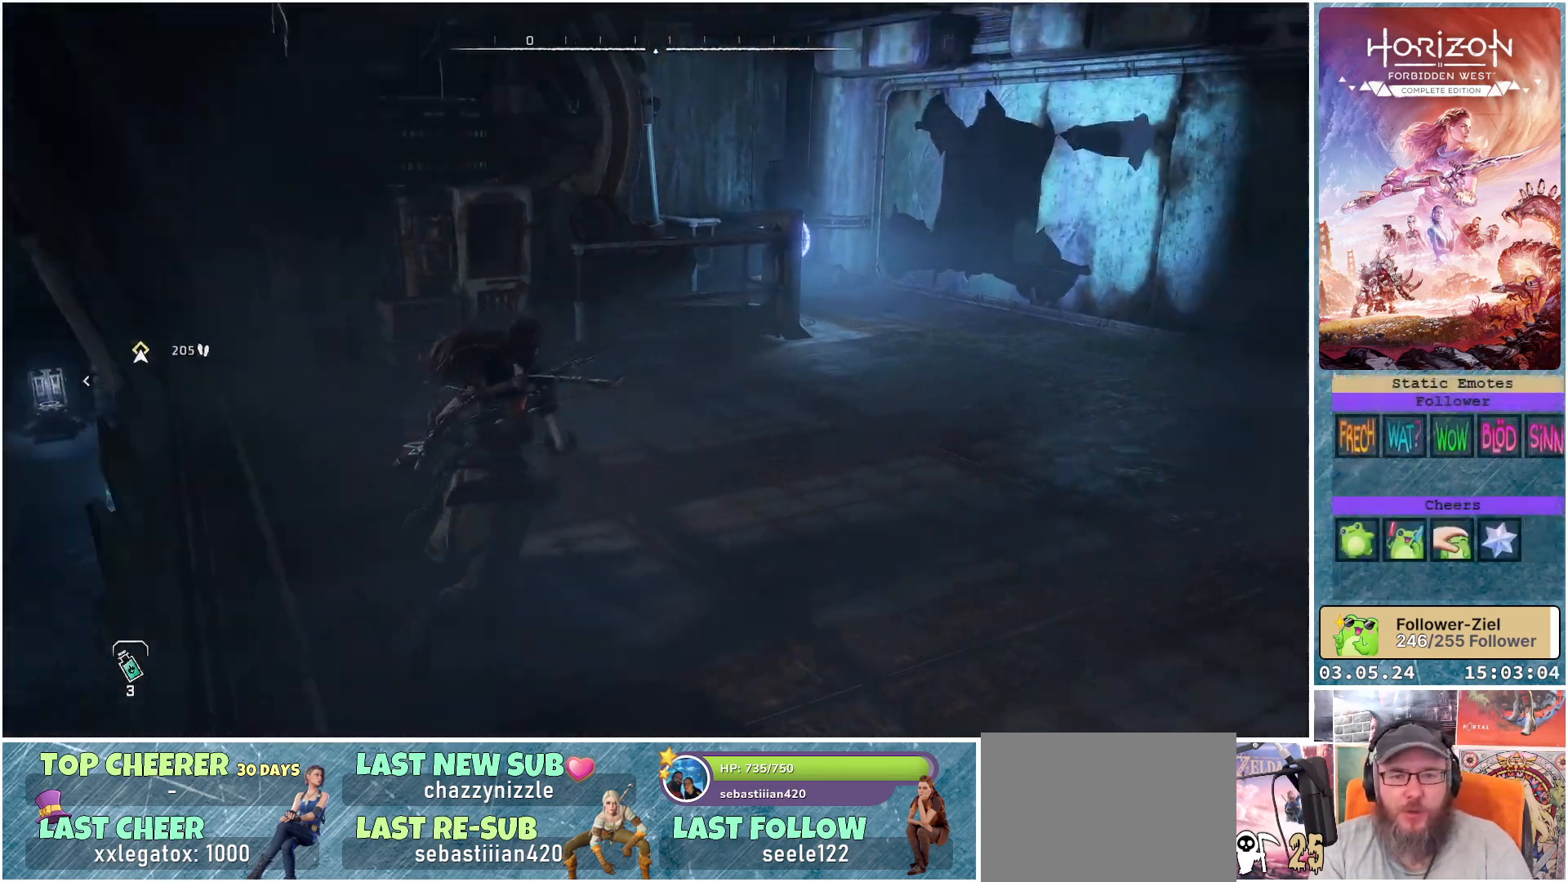
{"buttons": [], "left_stick": "up-right", "right_stick": "right", "events": [[133, "right_stick", "center"], [450, "right_stick", "right"]]}
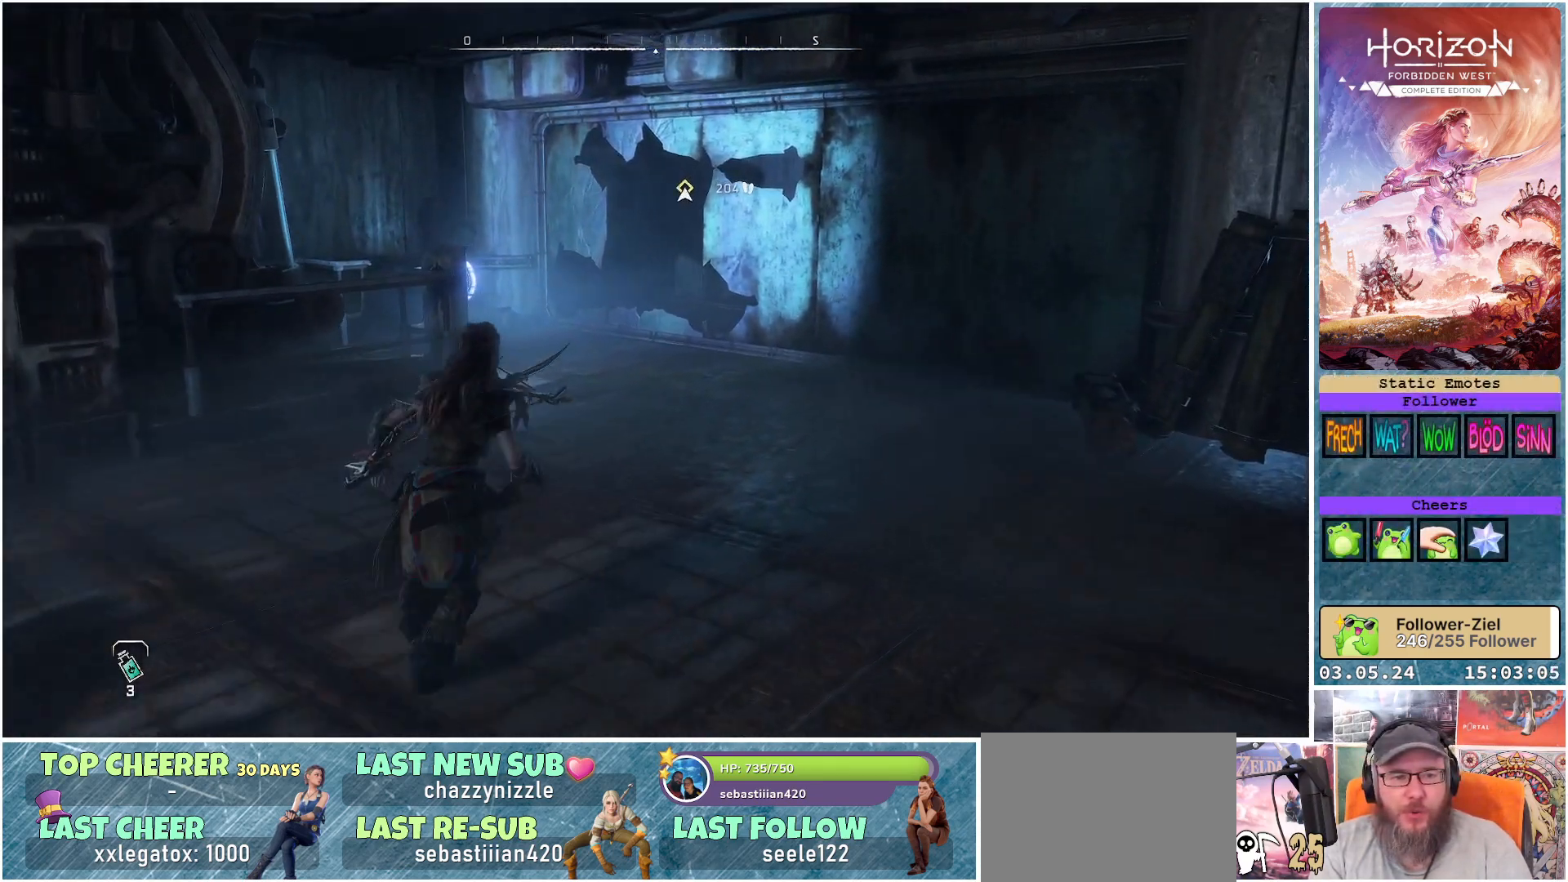
{"buttons": [], "left_stick": "up", "right_stick": "center", "events": [[133, "left_stick", "up"], [267, "right_stick", "center"]]}
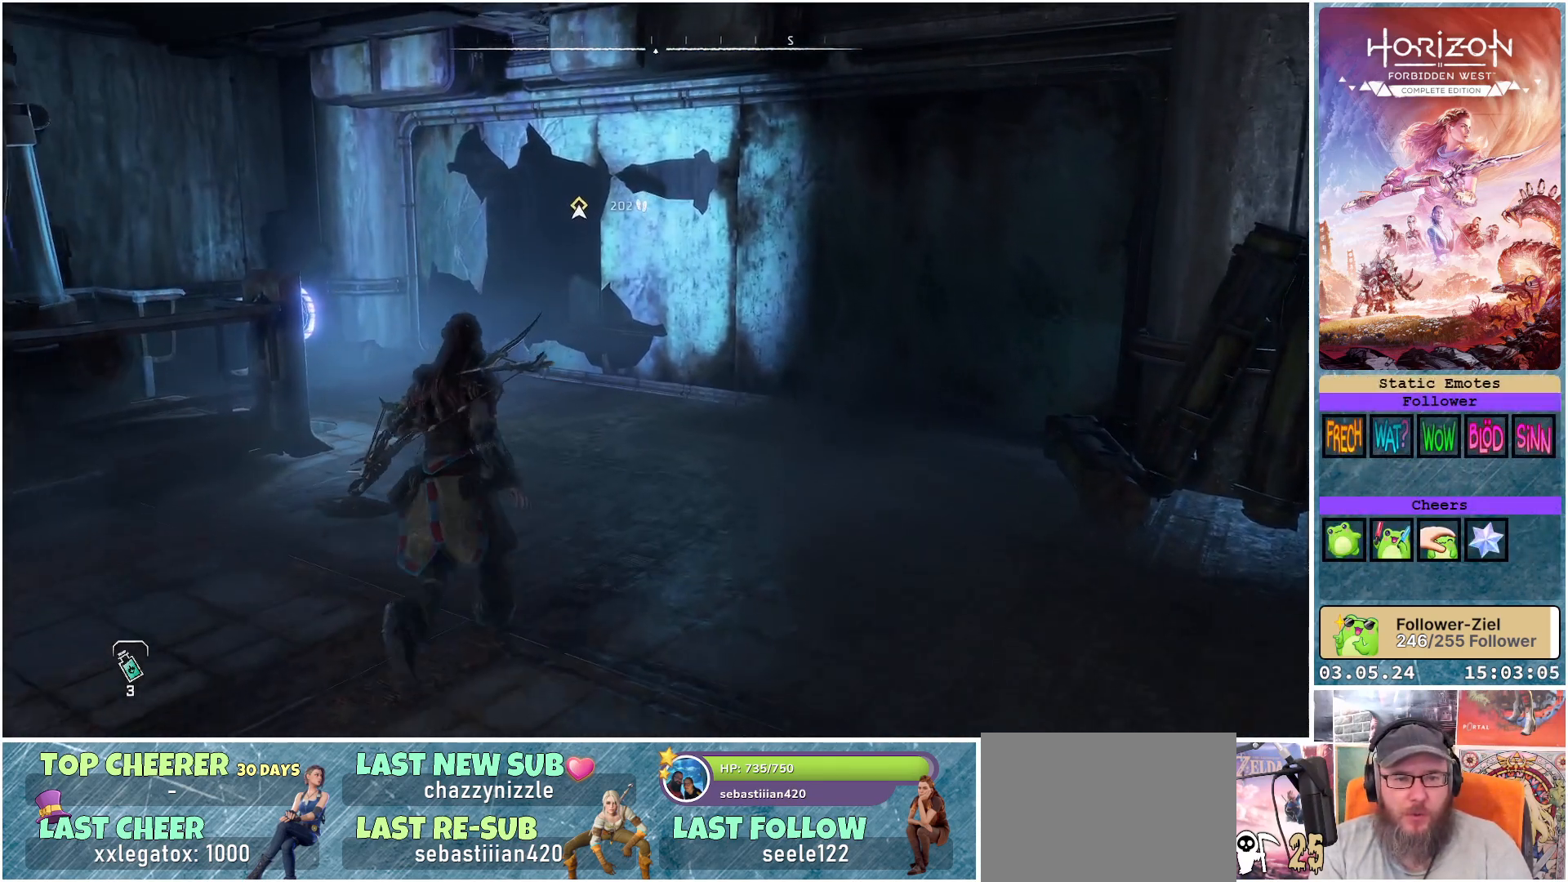
{"buttons": [], "left_stick": "up", "right_stick": "right", "events": [[450, "right_stick", "right"]]}
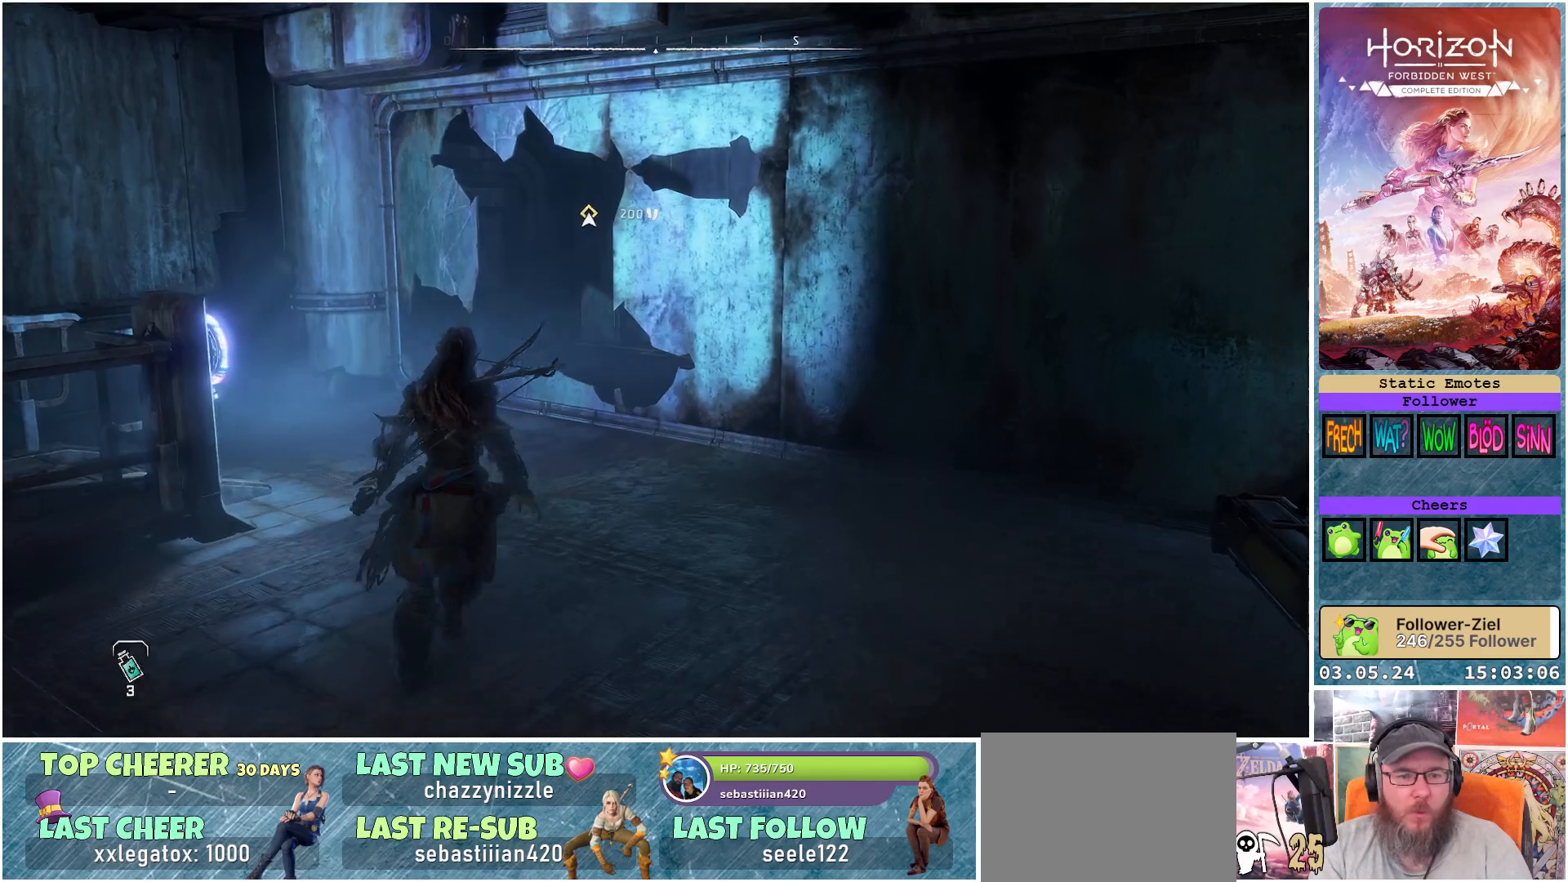
{"buttons": [], "left_stick": "up", "right_stick": "right", "events": []}
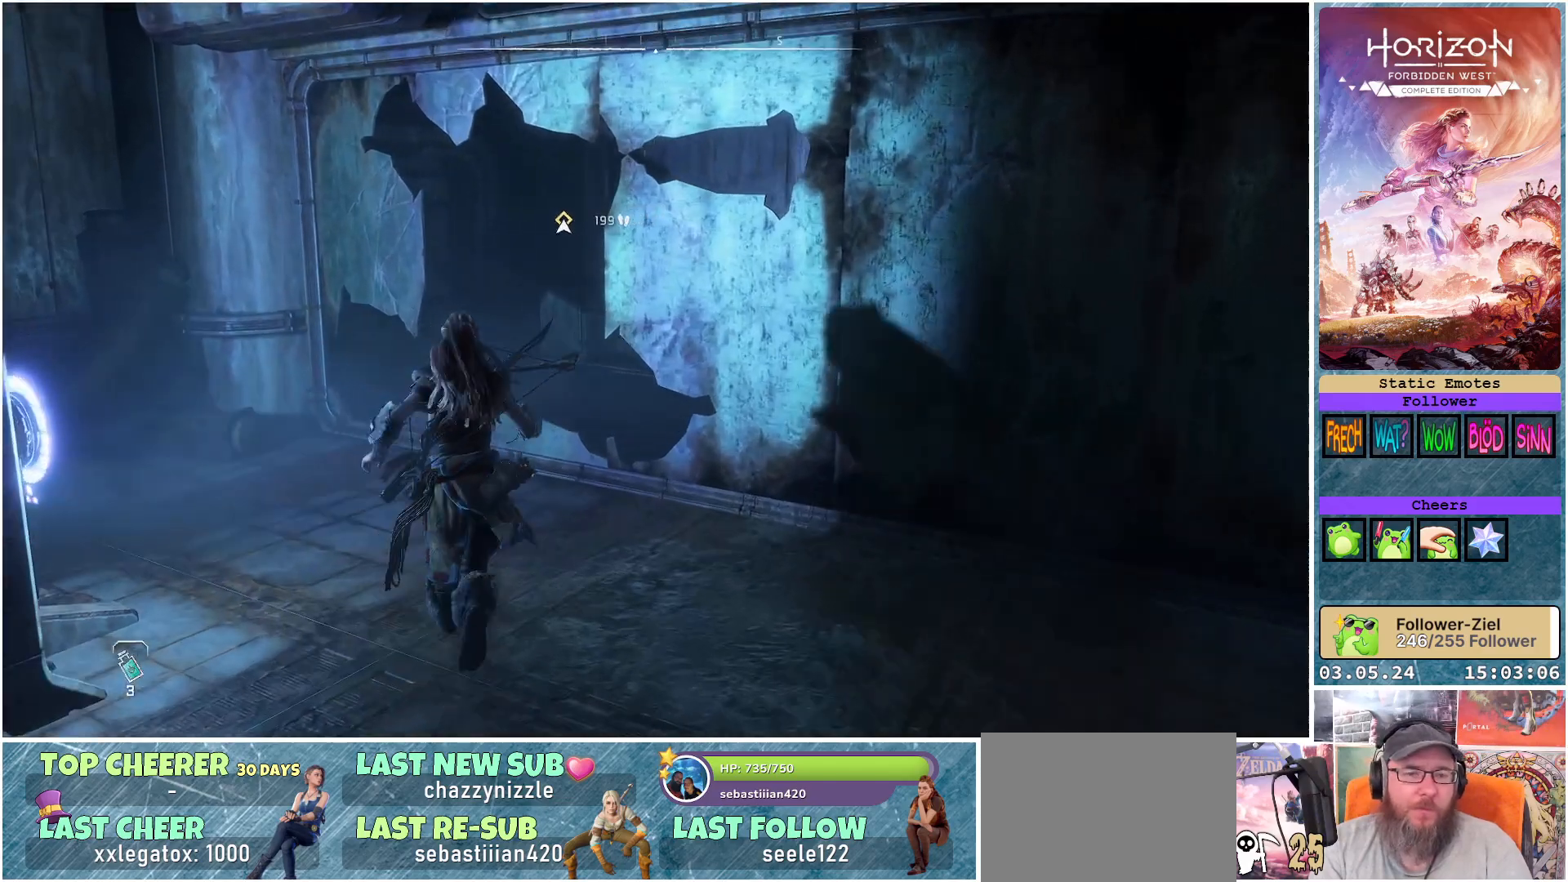
{"buttons": [], "left_stick": "up", "right_stick": "right", "events": []}
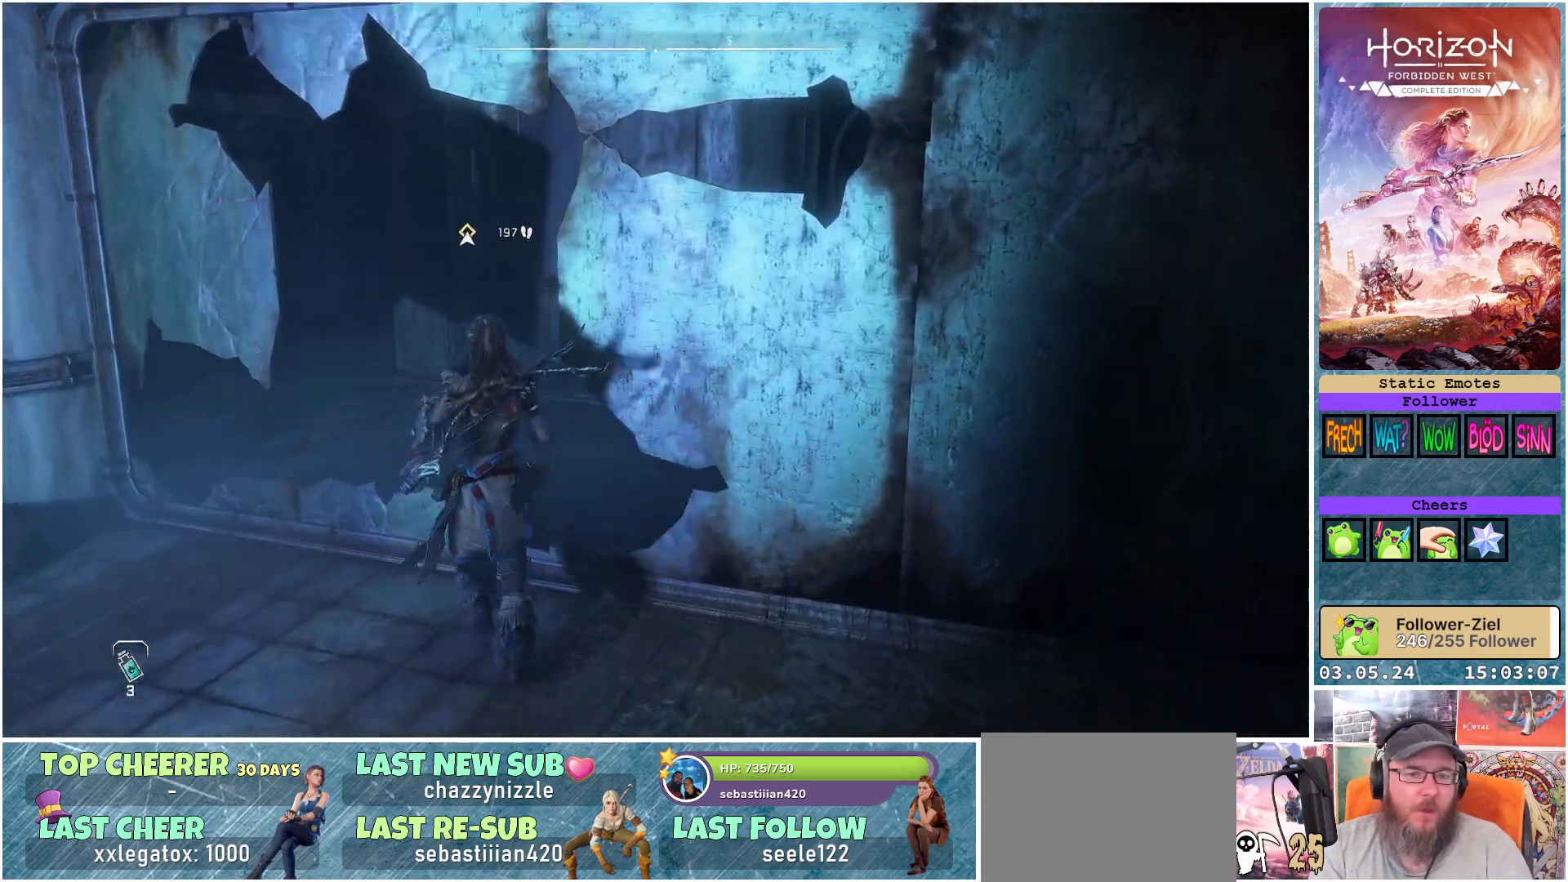
{"buttons": [], "left_stick": "up", "right_stick": "right", "events": []}
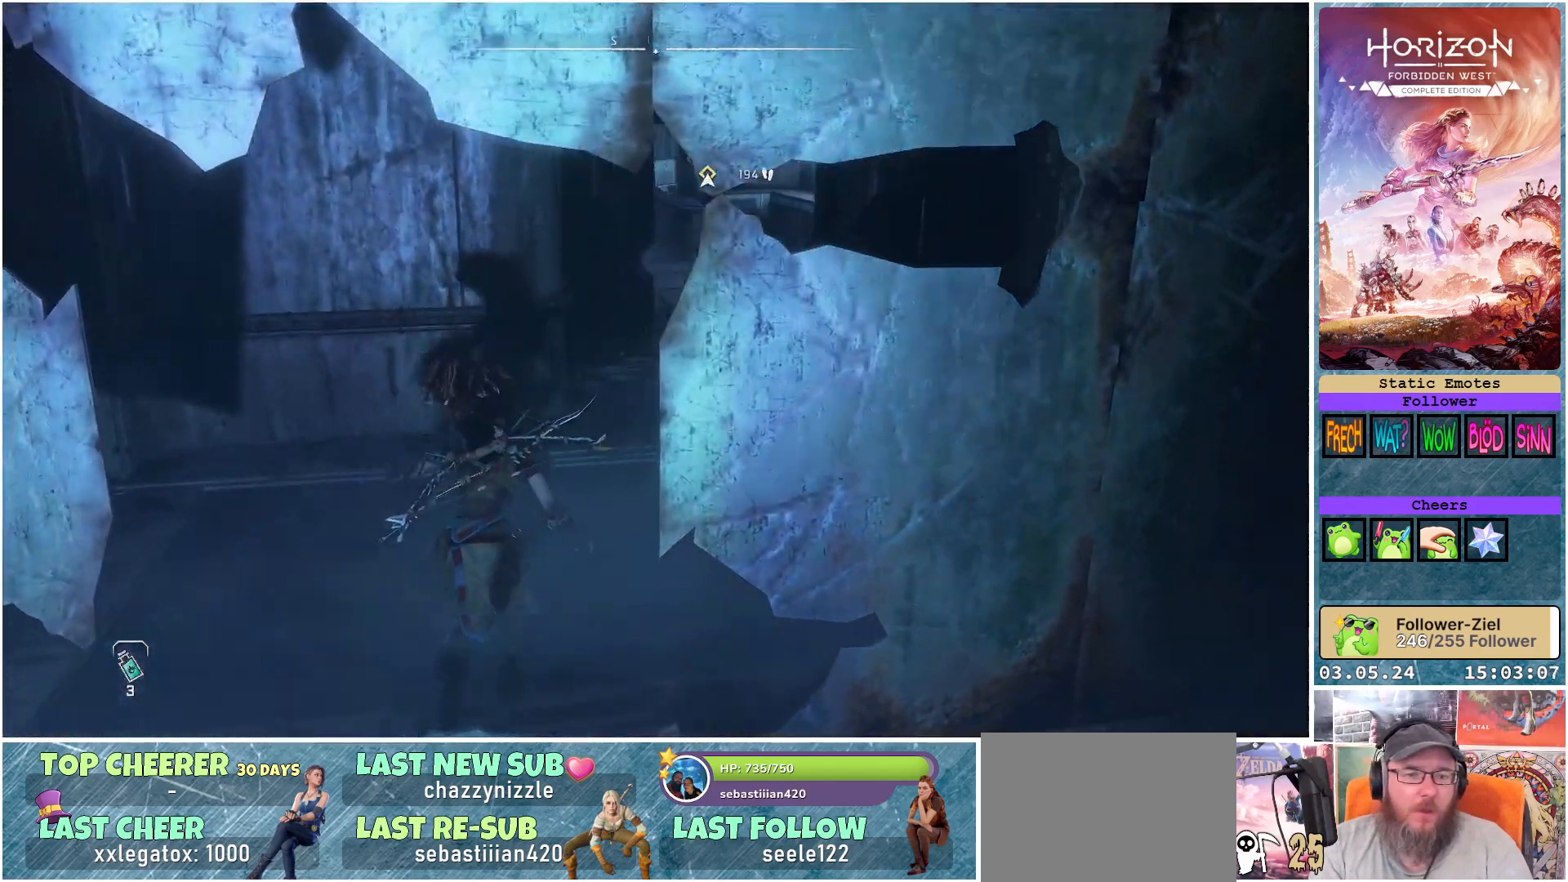
{"buttons": [], "left_stick": "up", "right_stick": "center", "events": [[383, "right_stick", "center"]]}
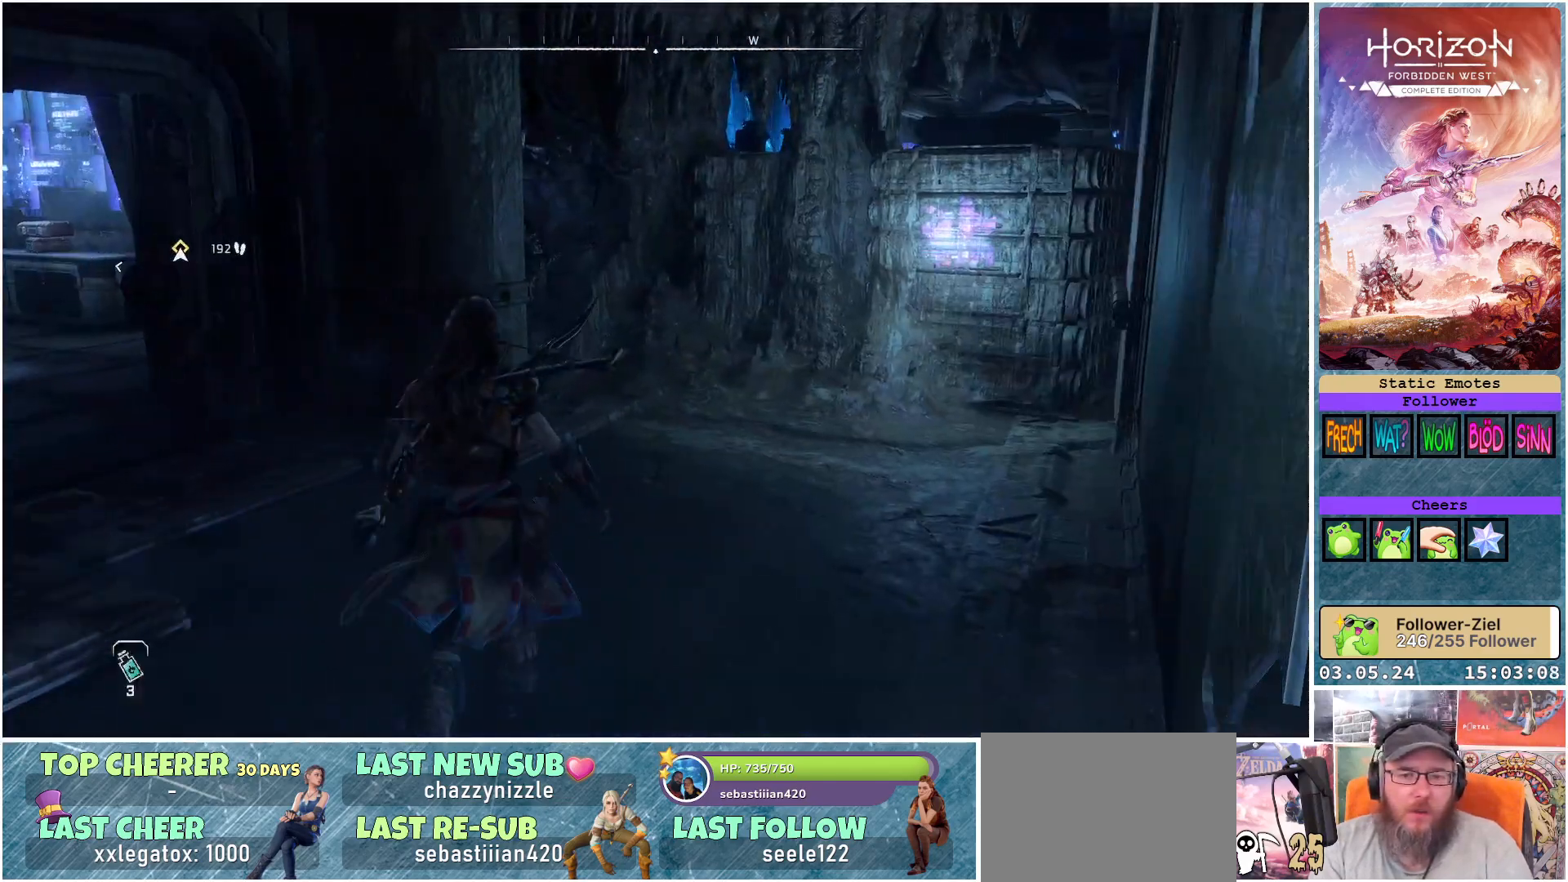
{"buttons": [], "left_stick": "up-left", "right_stick": "left", "events": [[100, "left_stick", "up-left"], [283, "right_stick", "left"]]}
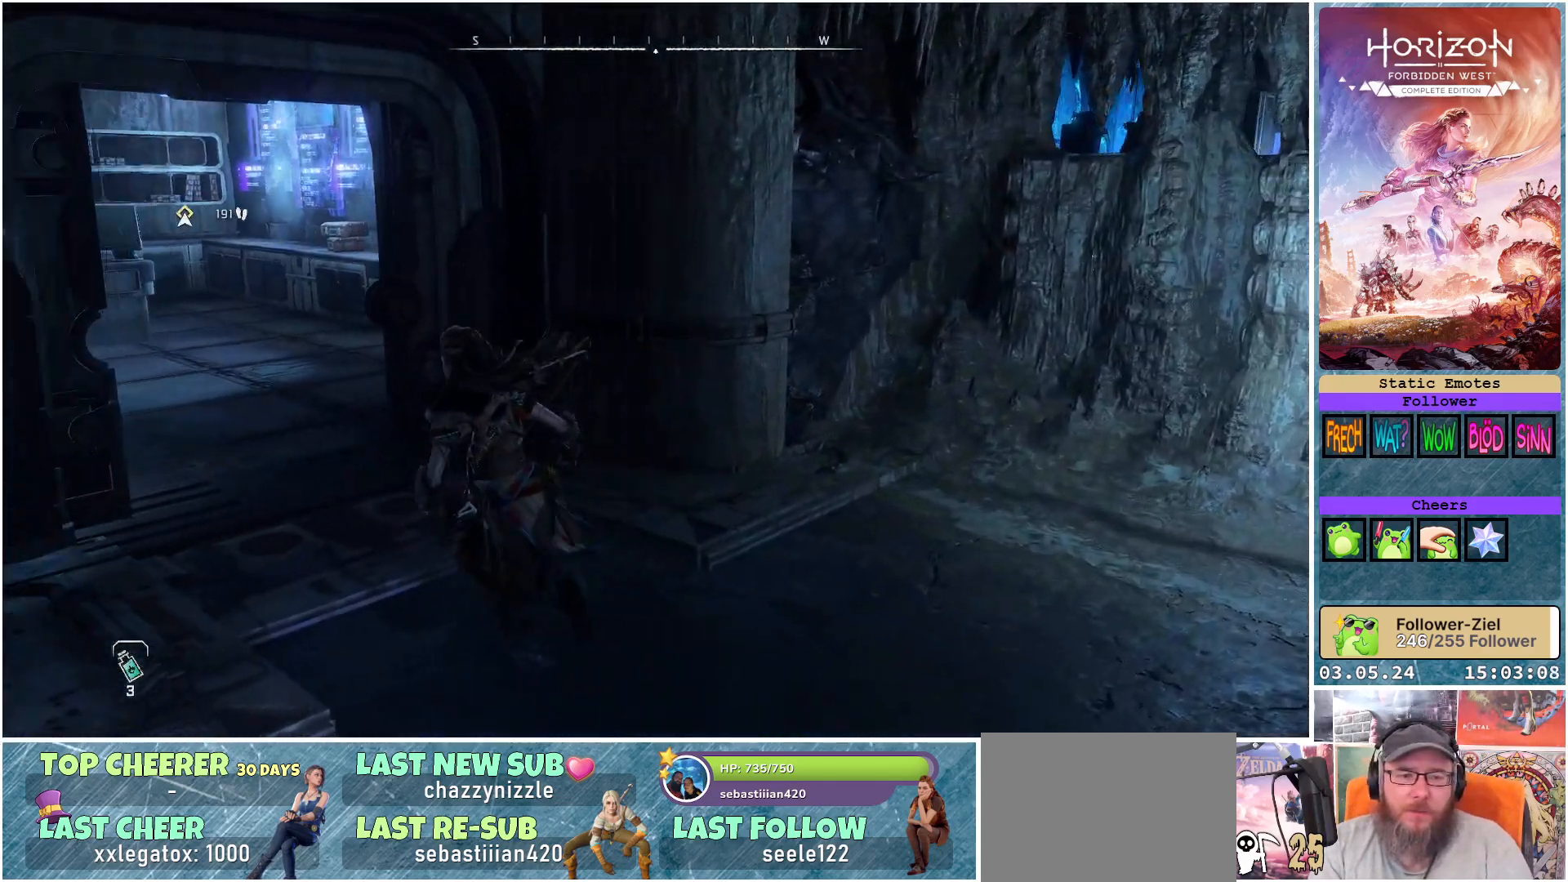
{"buttons": [], "left_stick": "up", "right_stick": "center", "events": [[83, "left_stick", "up"], [217, "right_stick", "center"]]}
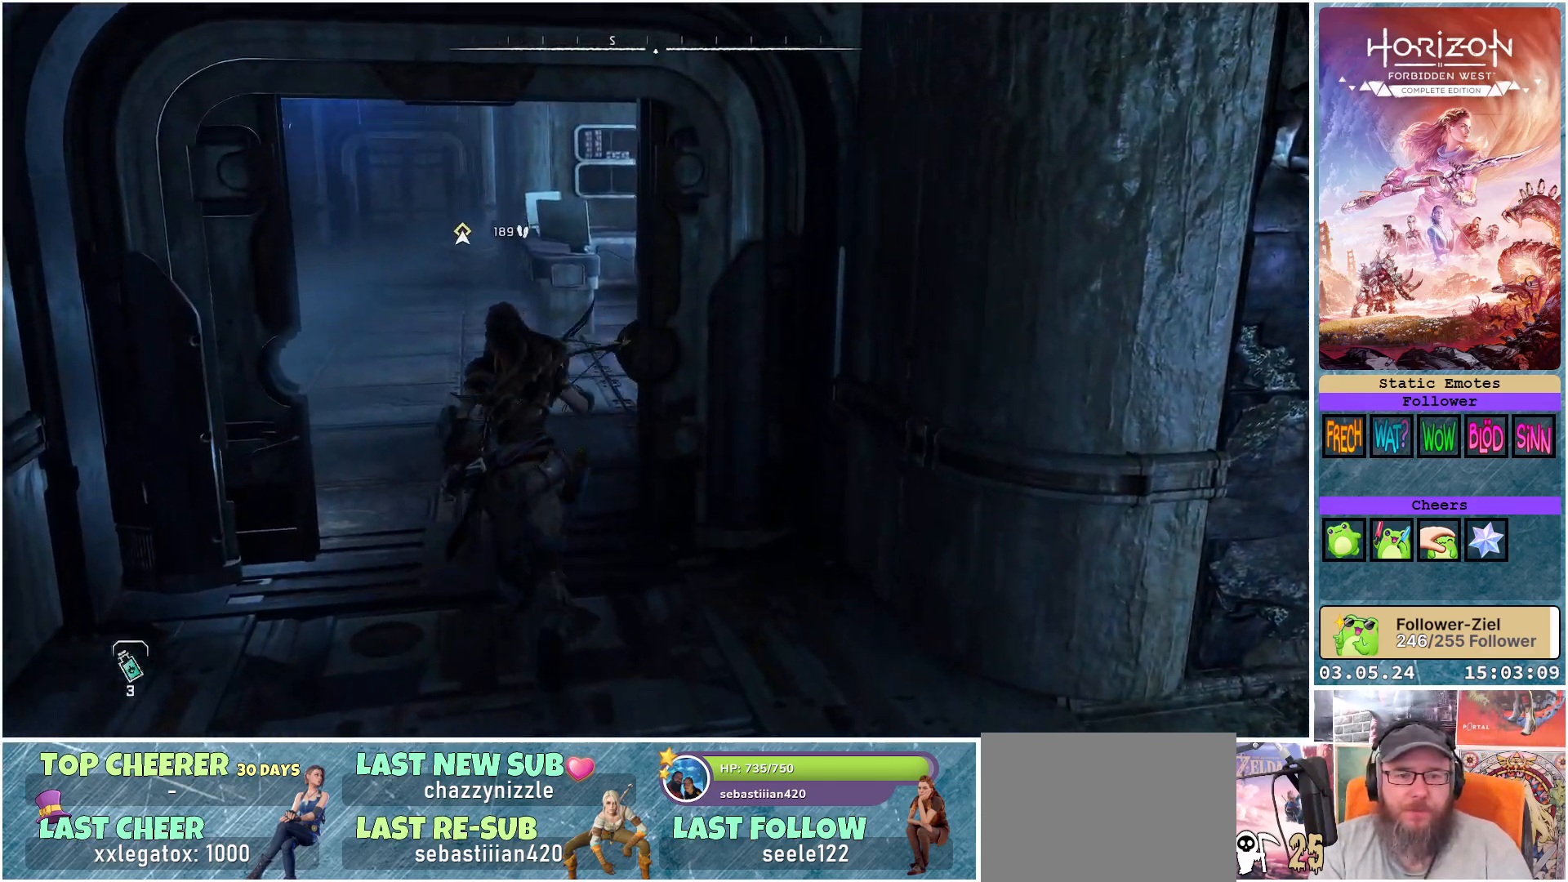
{"buttons": [], "left_stick": "up", "right_stick": "right", "events": [[450, "right_stick", "right"]]}
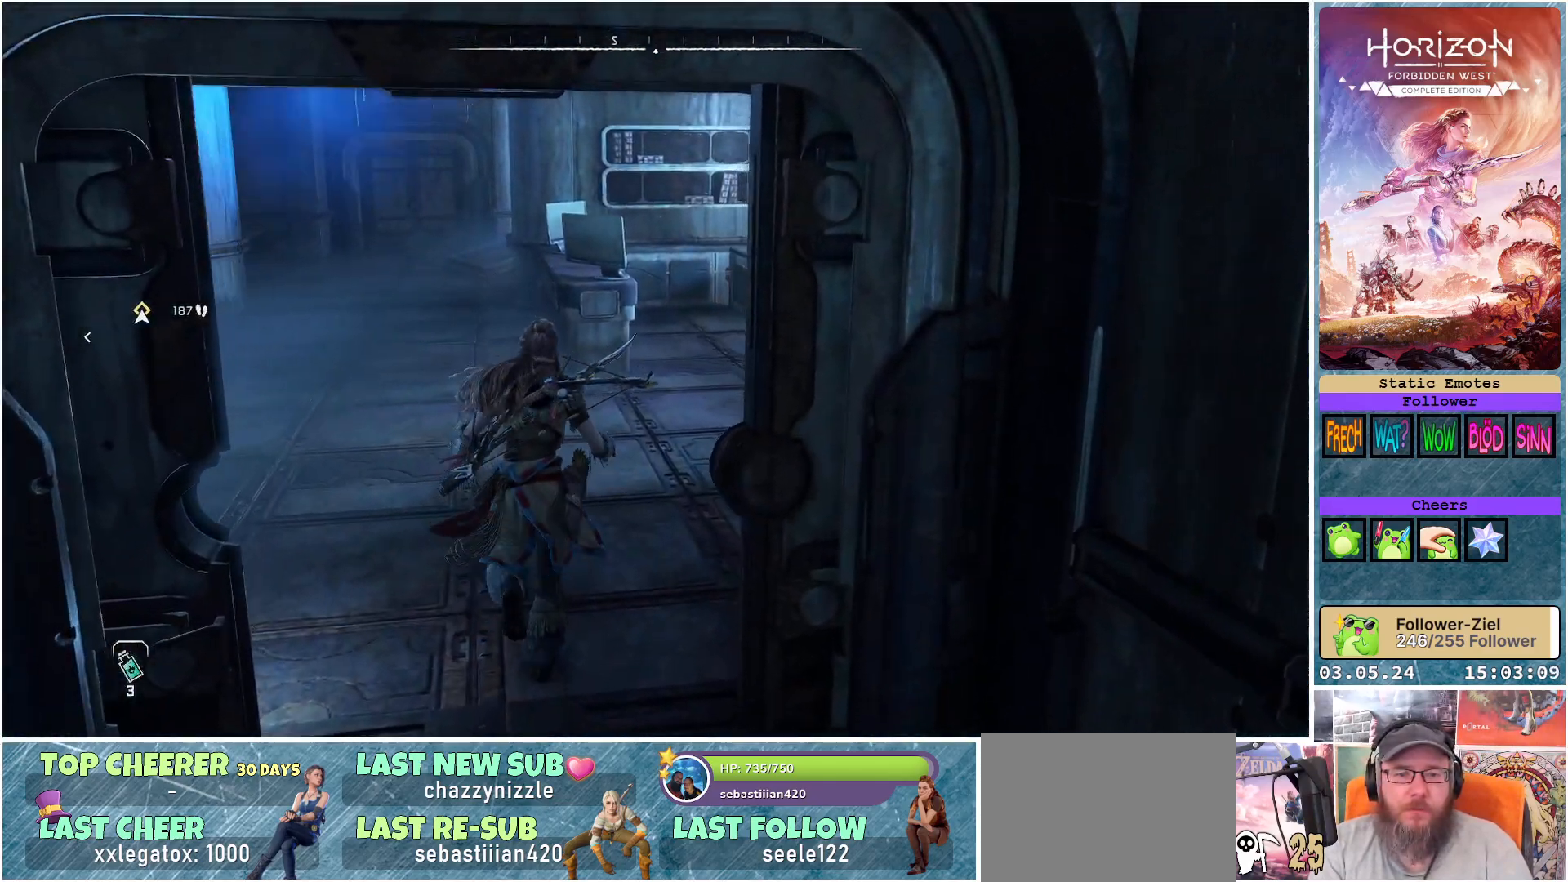
{"buttons": [], "left_stick": "up-left", "right_stick": "right", "events": [[367, "left_stick", "up-left"]]}
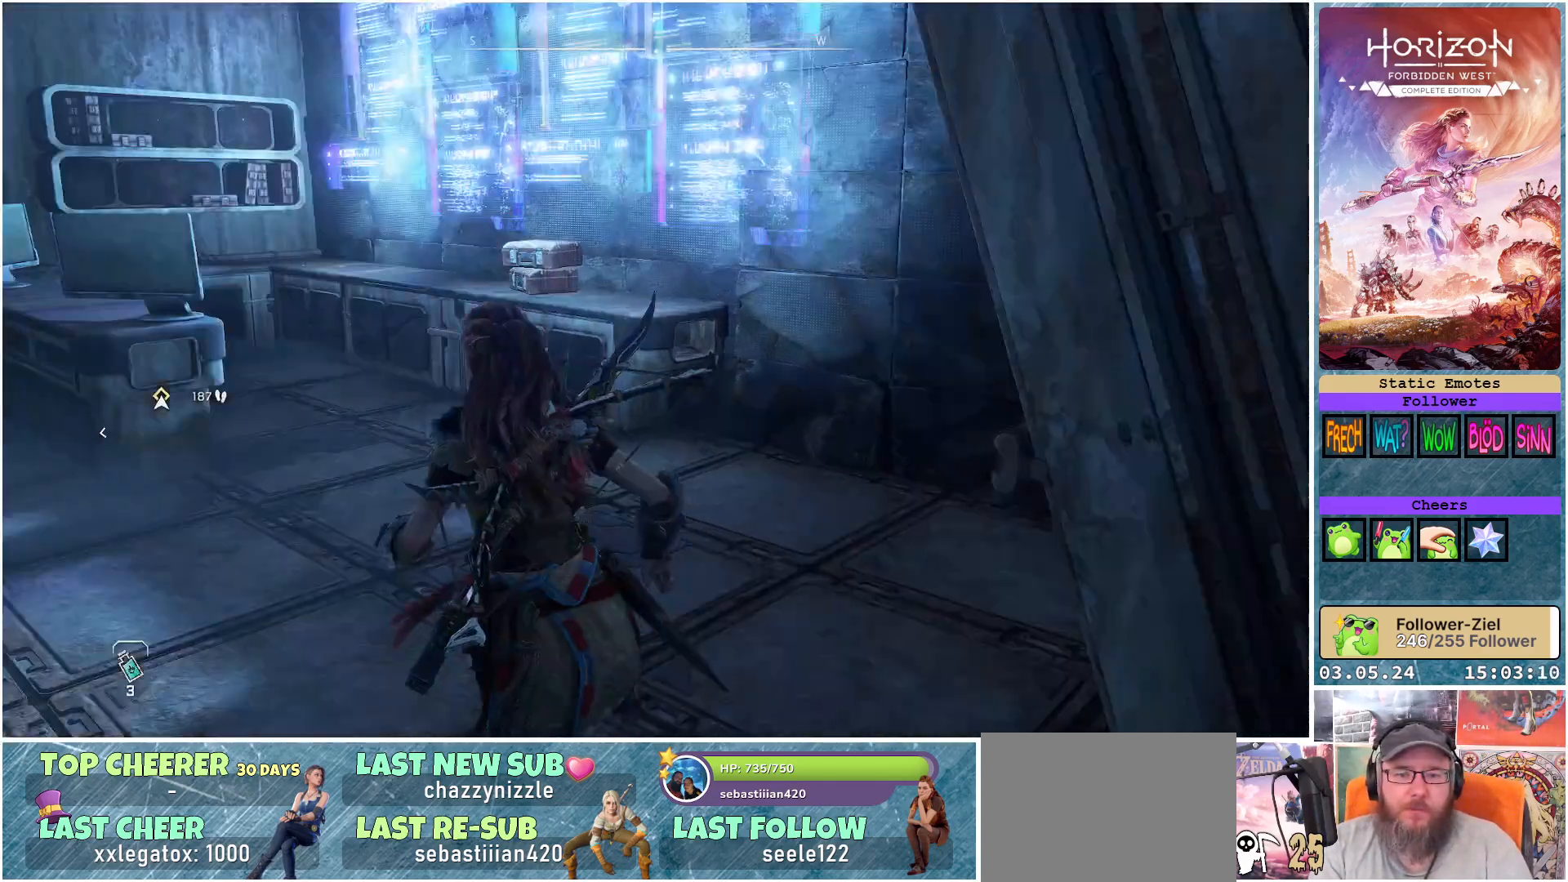
{"buttons": [], "left_stick": "up-left", "right_stick": "left", "events": [[133, "right_stick", "center"], [417, "right_stick", "left"]]}
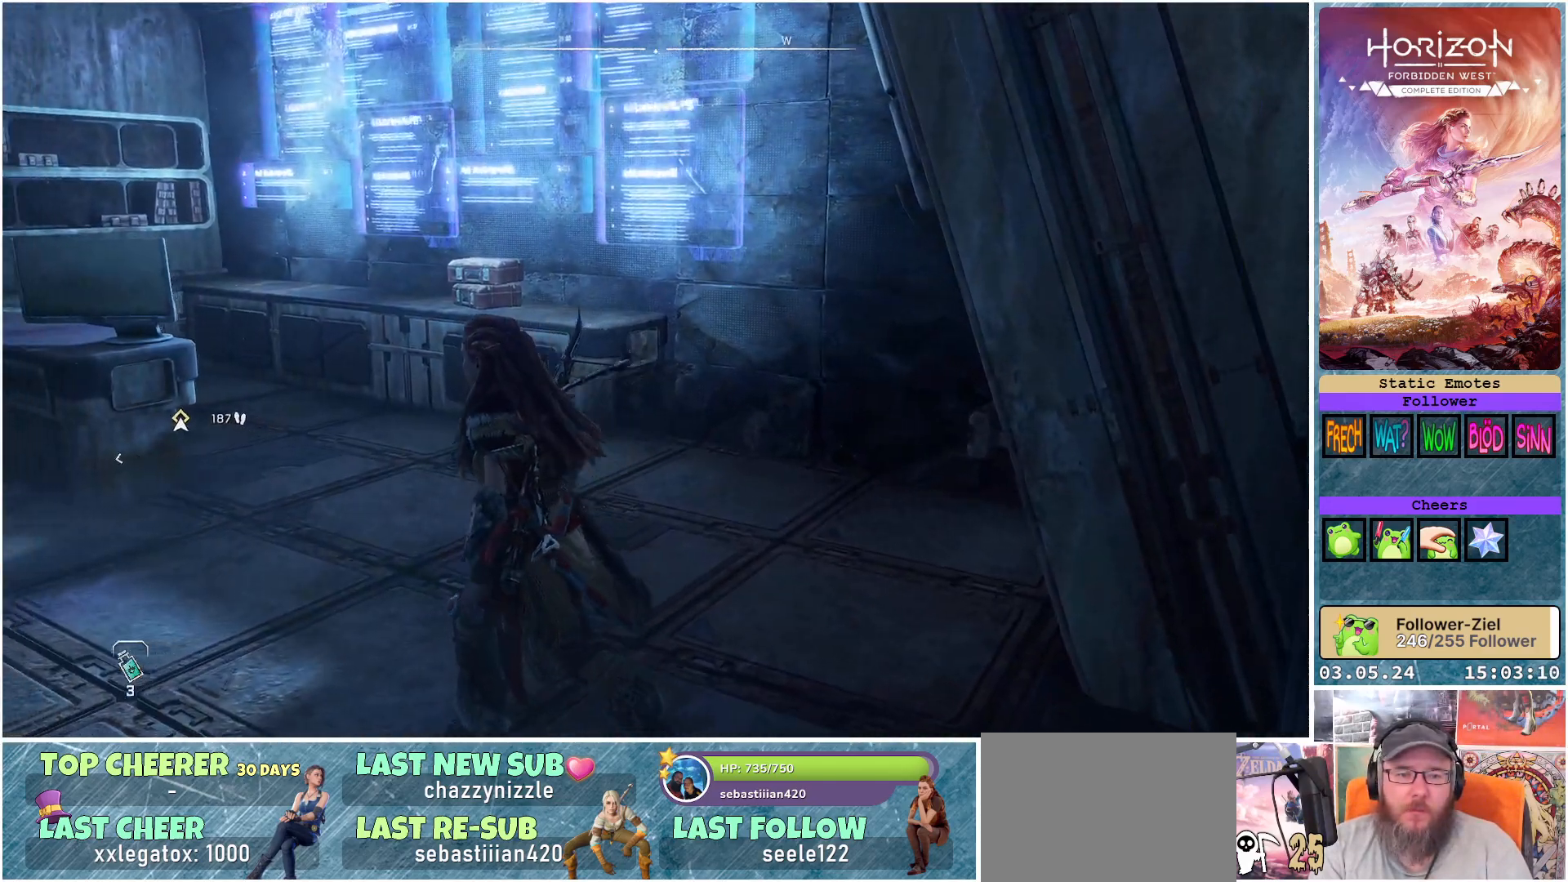
{"buttons": [], "left_stick": "up-left", "right_stick": "left", "events": []}
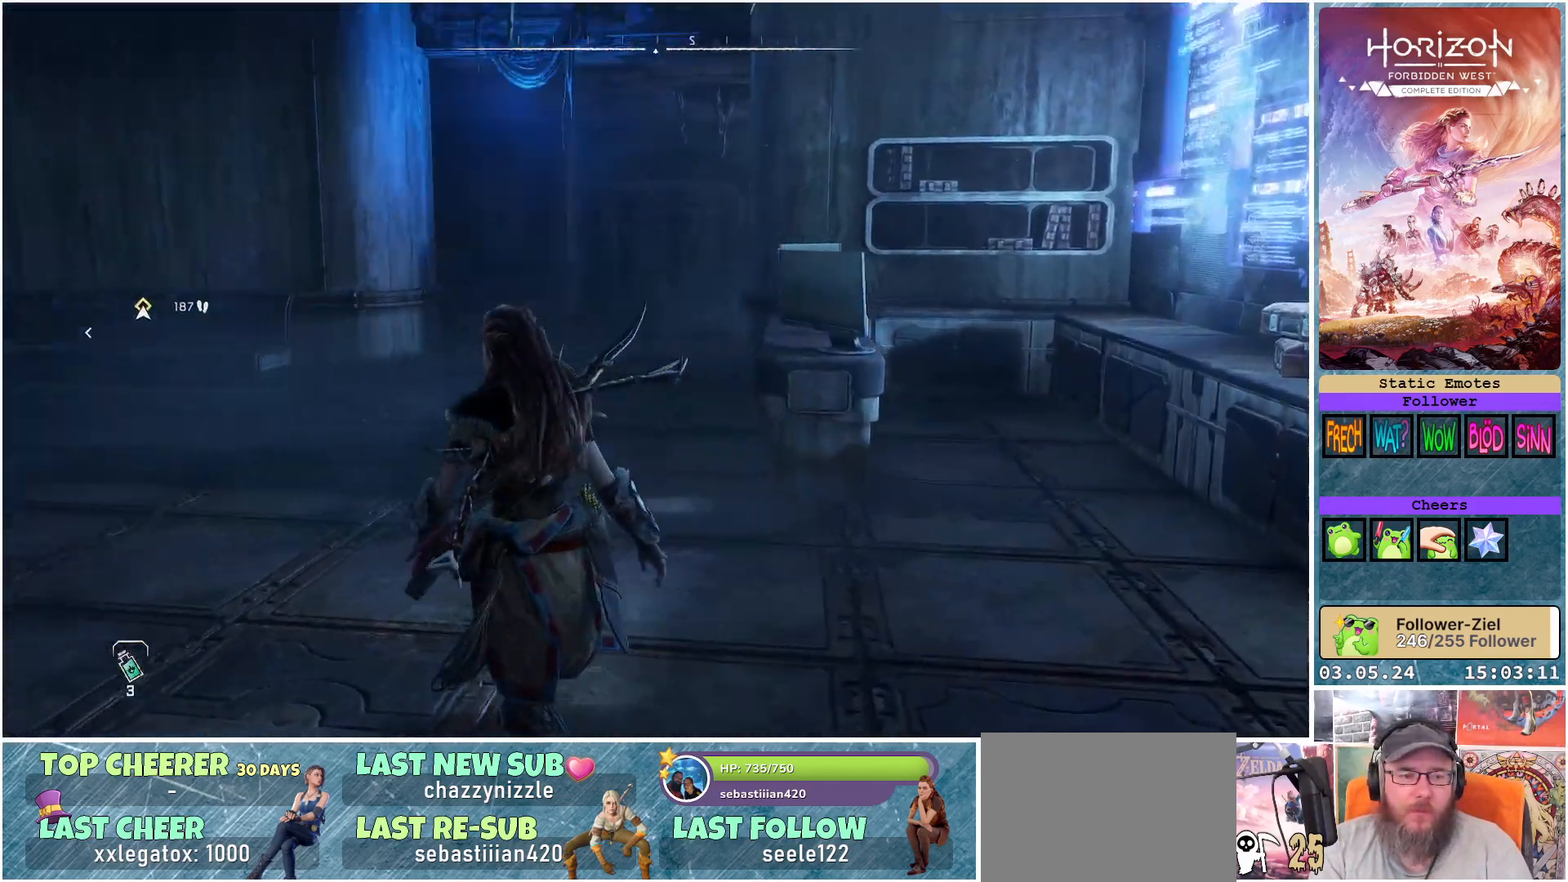
{"buttons": [], "left_stick": "up", "right_stick": "center", "events": [[183, "left_stick", "up"], [233, "right_stick", "center"]]}
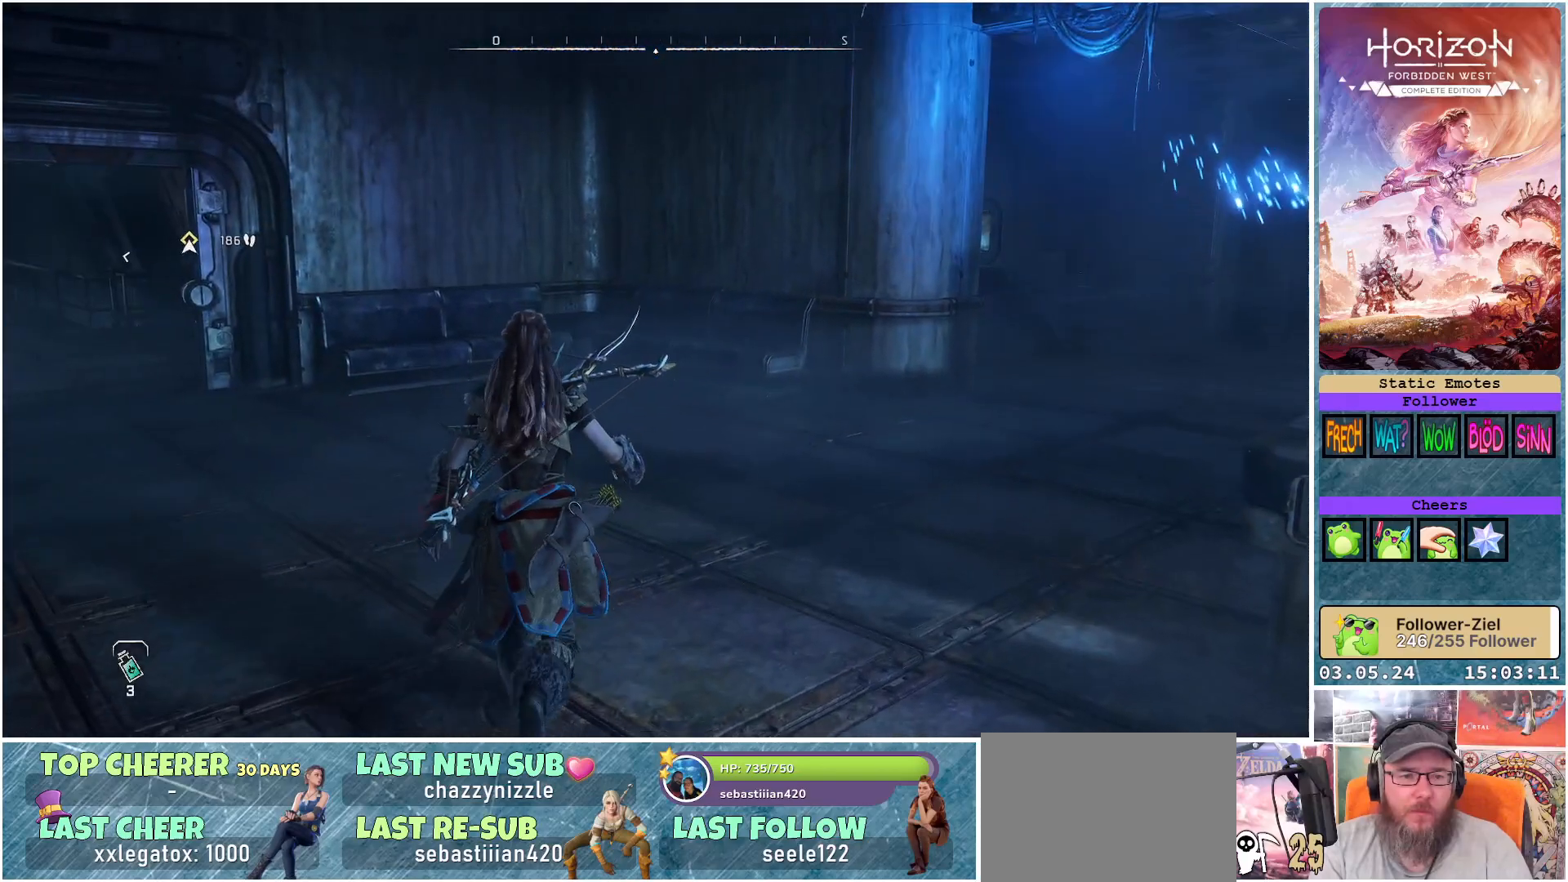
{"buttons": [], "left_stick": "up-left", "right_stick": "center", "events": [[50, "right_stick", "left"], [333, "right_stick", "center"], [400, "left_stick", "up-left"]]}
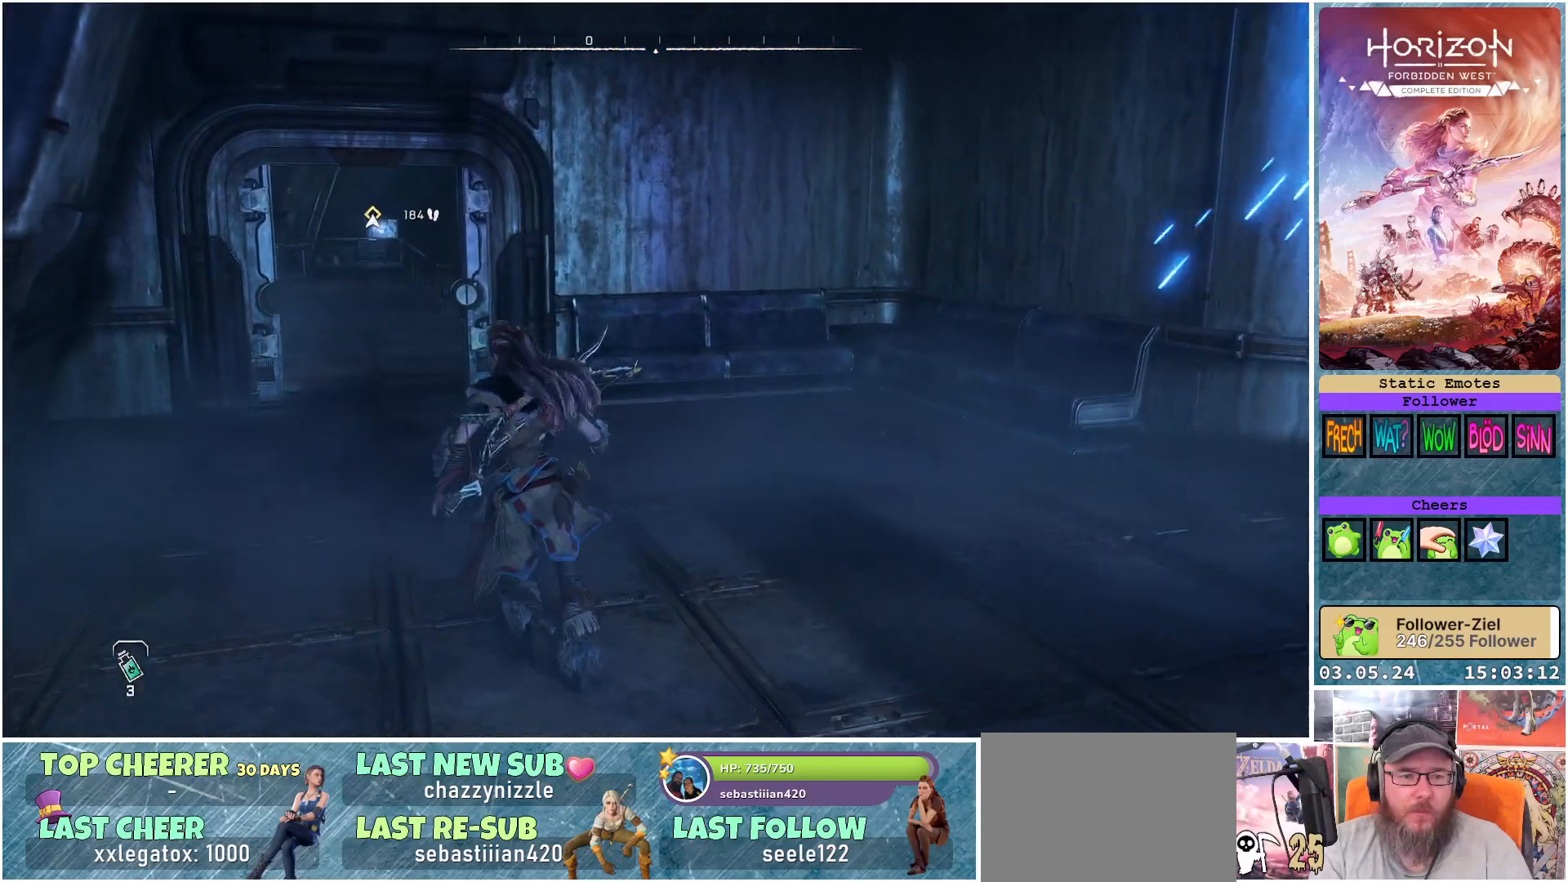
{"buttons": [], "left_stick": "up-left", "right_stick": "center", "events": [[200, "right_stick", "left"], [500, "right_stick", "center"]]}
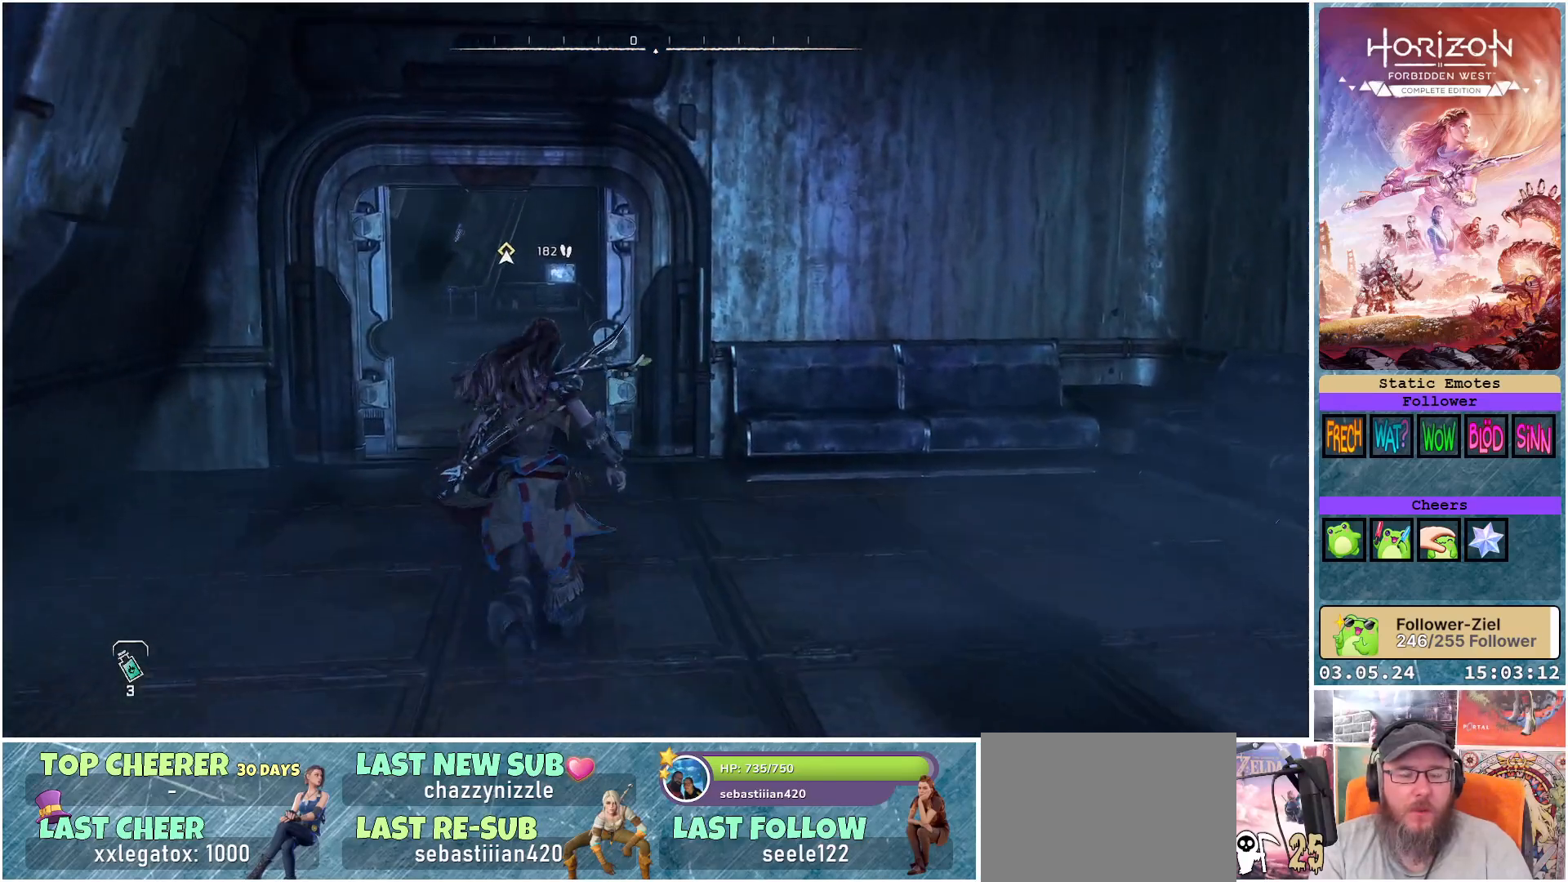
{"buttons": [], "left_stick": "up-left", "right_stick": "center", "events": []}
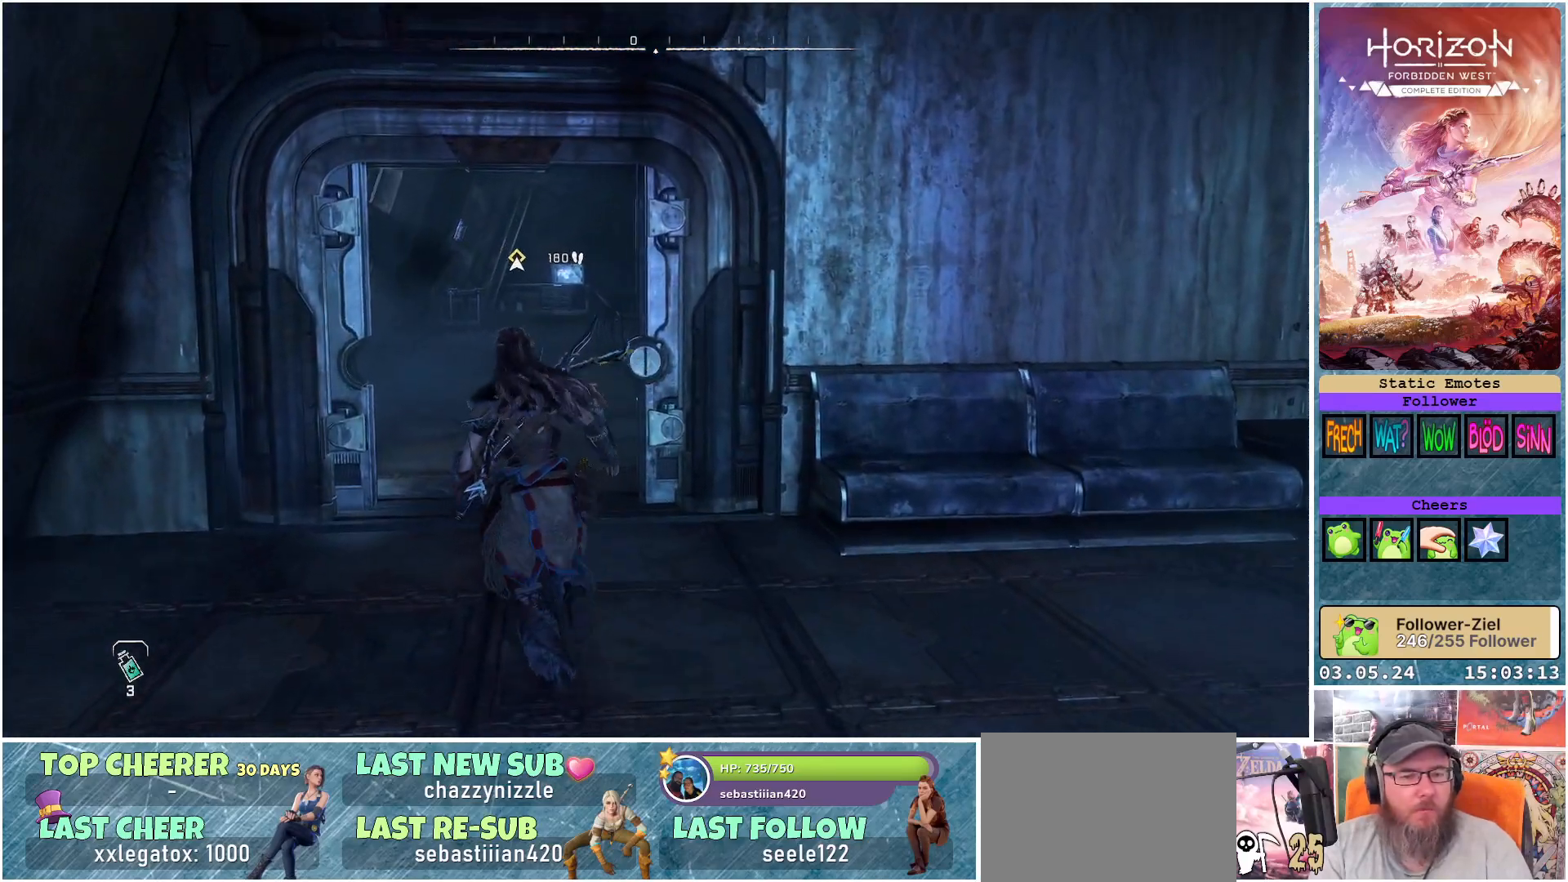
{"buttons": [], "left_stick": "up", "right_stick": "right", "events": [[17, "left_stick", "up"], [467, "right_stick", "right"]]}
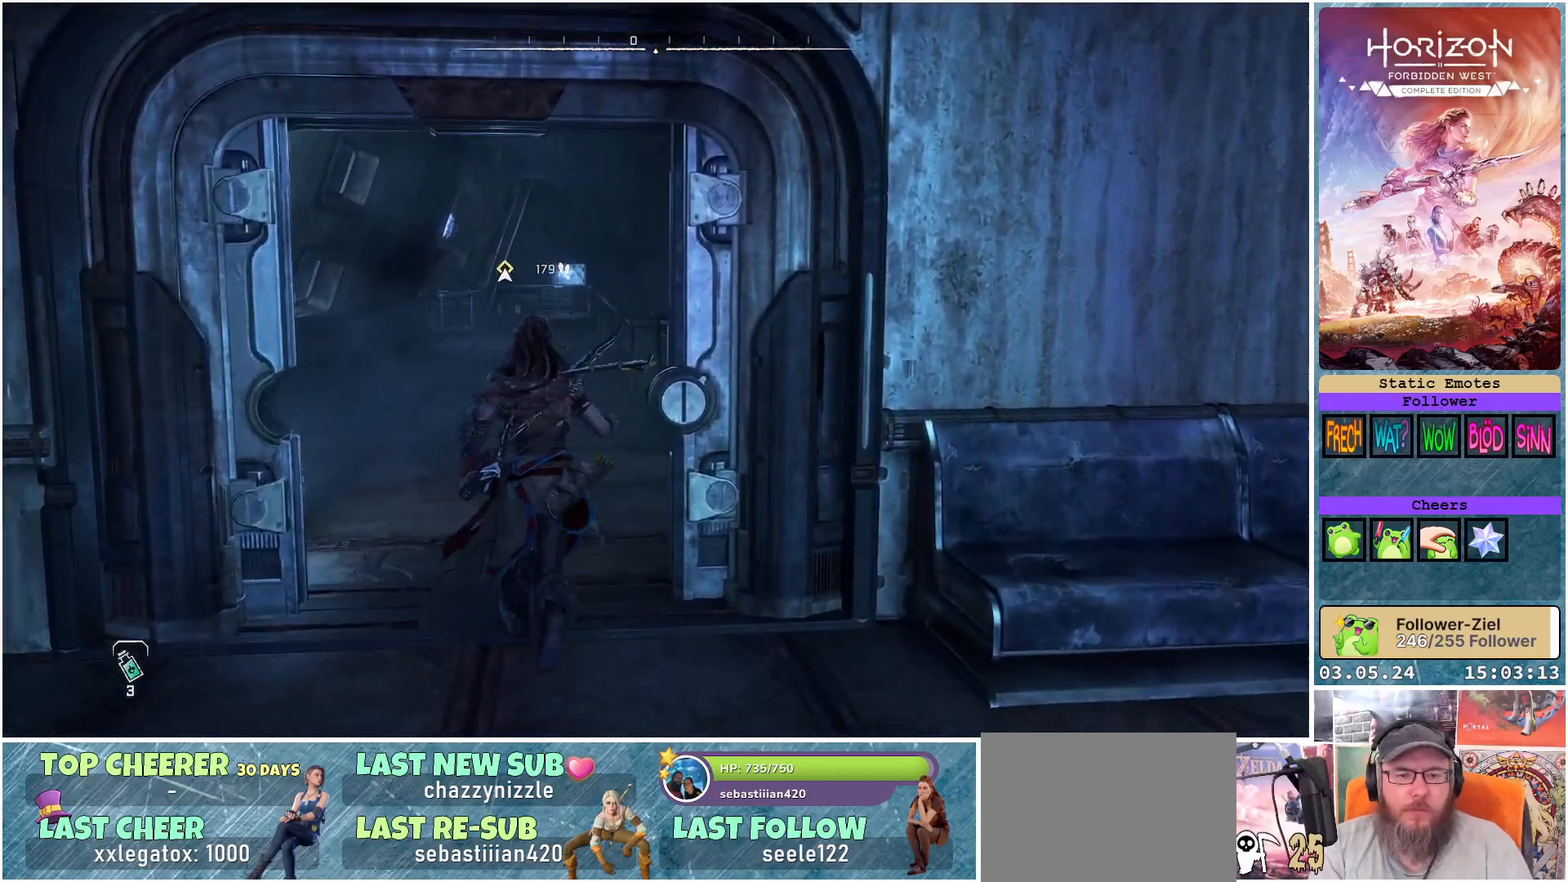
{"buttons": [], "left_stick": "up", "right_stick": "right", "events": []}
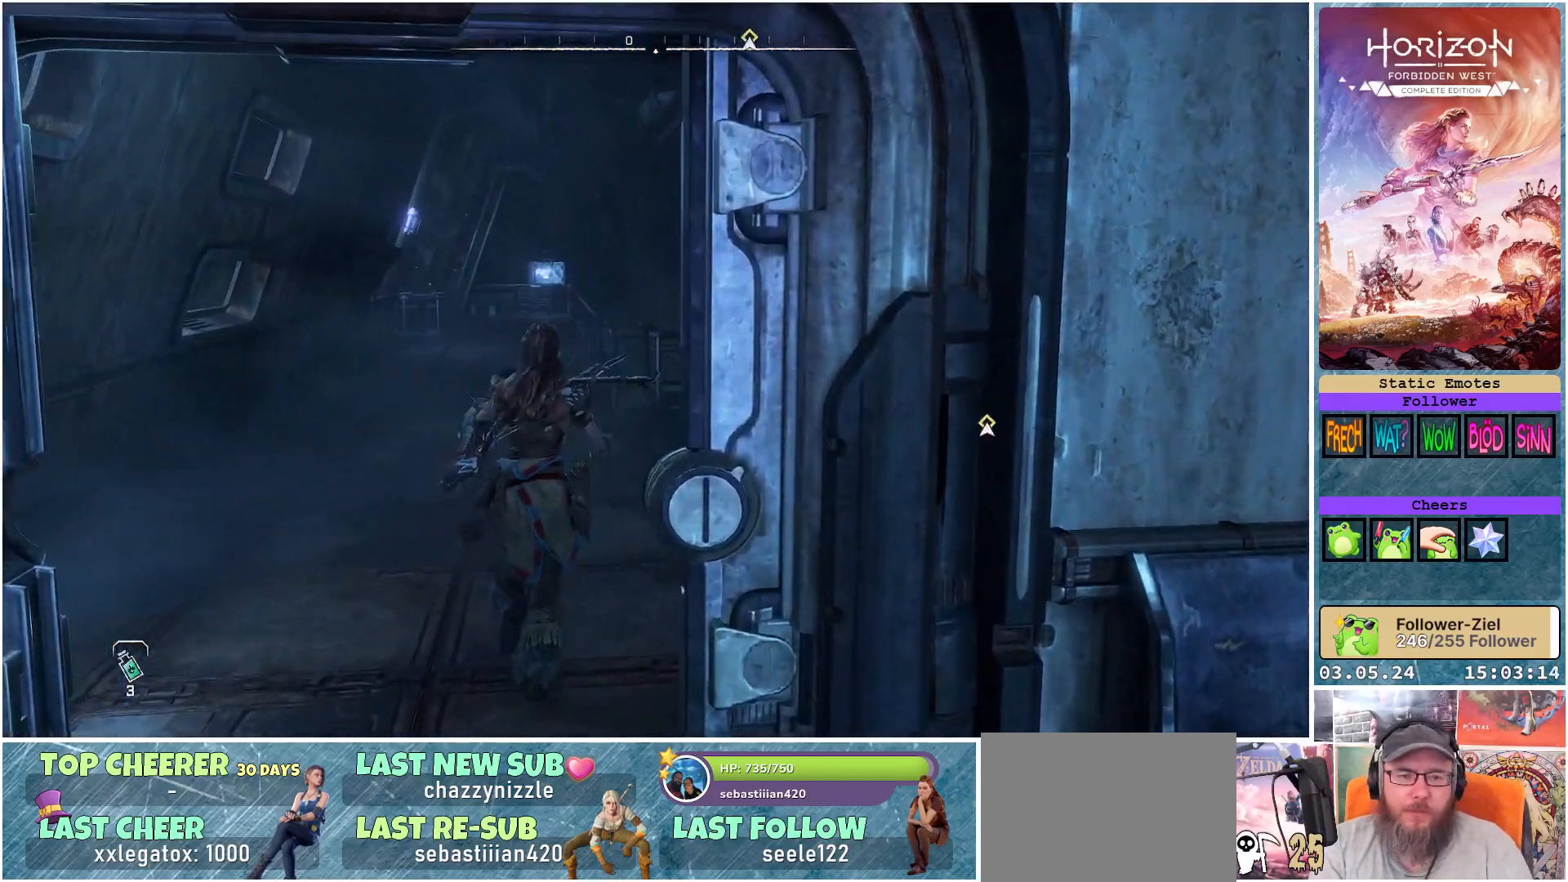
{"buttons": [], "left_stick": "up", "right_stick": "right", "events": []}
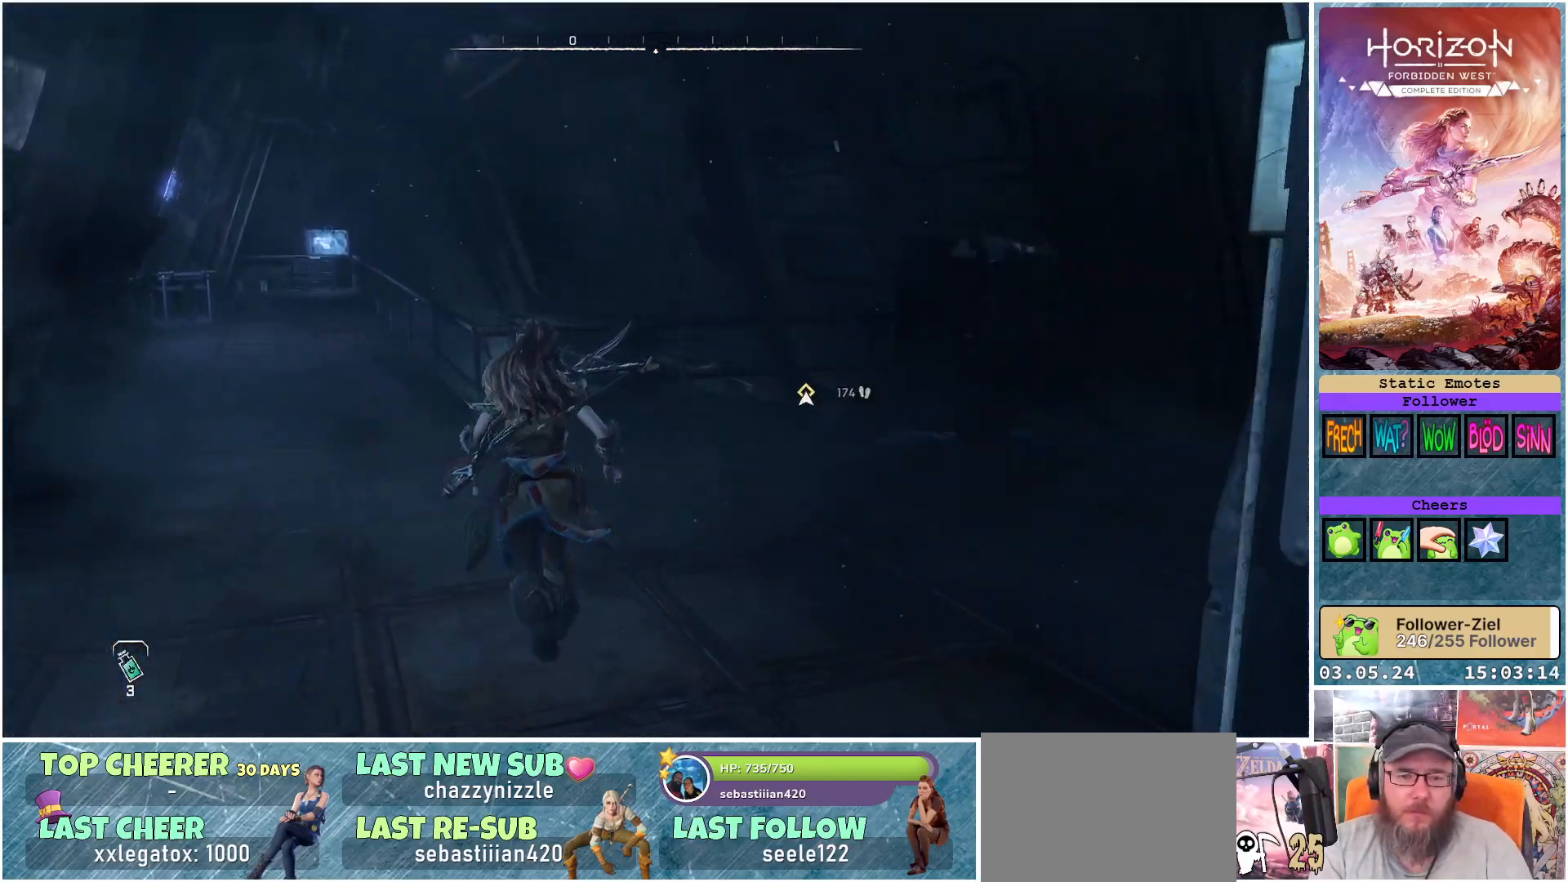
{"buttons": [], "left_stick": "up", "right_stick": "center", "events": [[367, "right_stick", "center"]]}
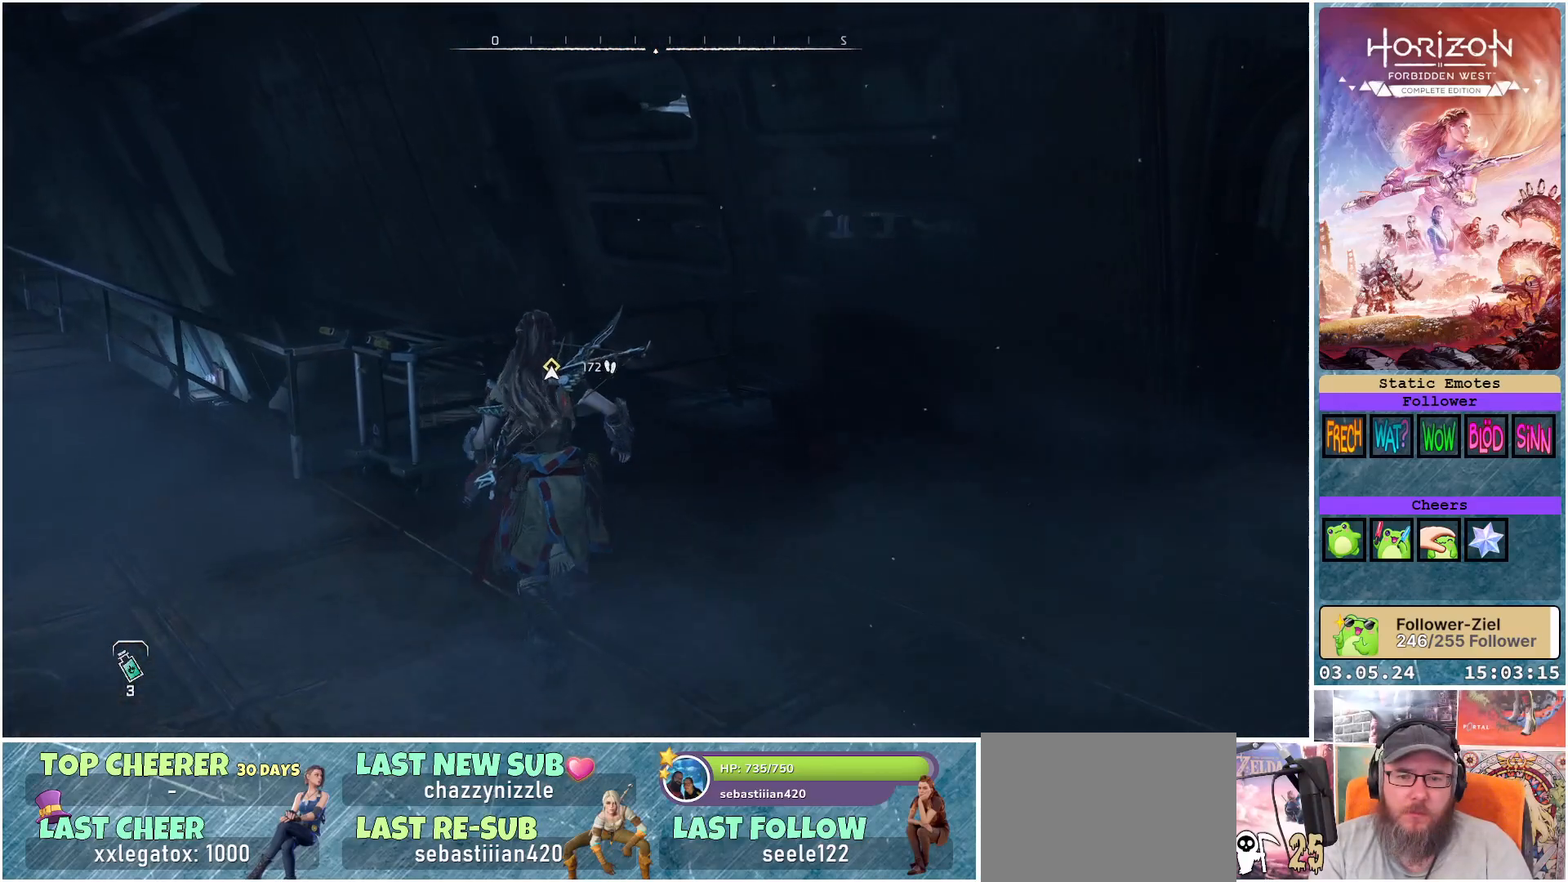
{"buttons": ["A", "X"], "left_stick": "up", "right_stick": "center", "events": [[200, "A", "down"], [367, "X", "down"]]}
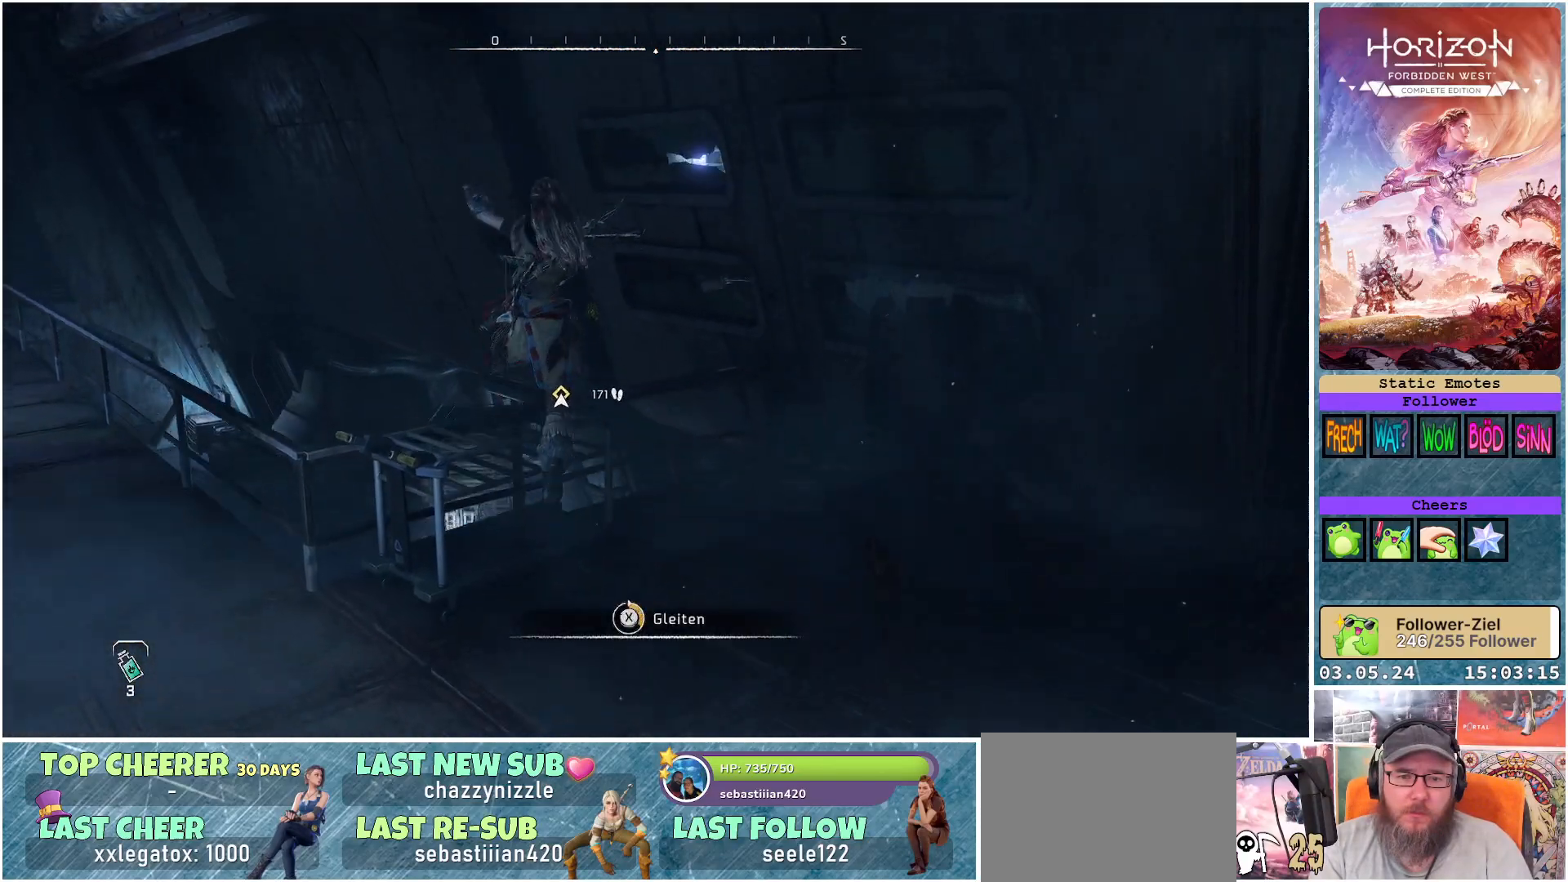
{"buttons": ["A", "X"], "left_stick": "up", "right_stick": "center", "events": []}
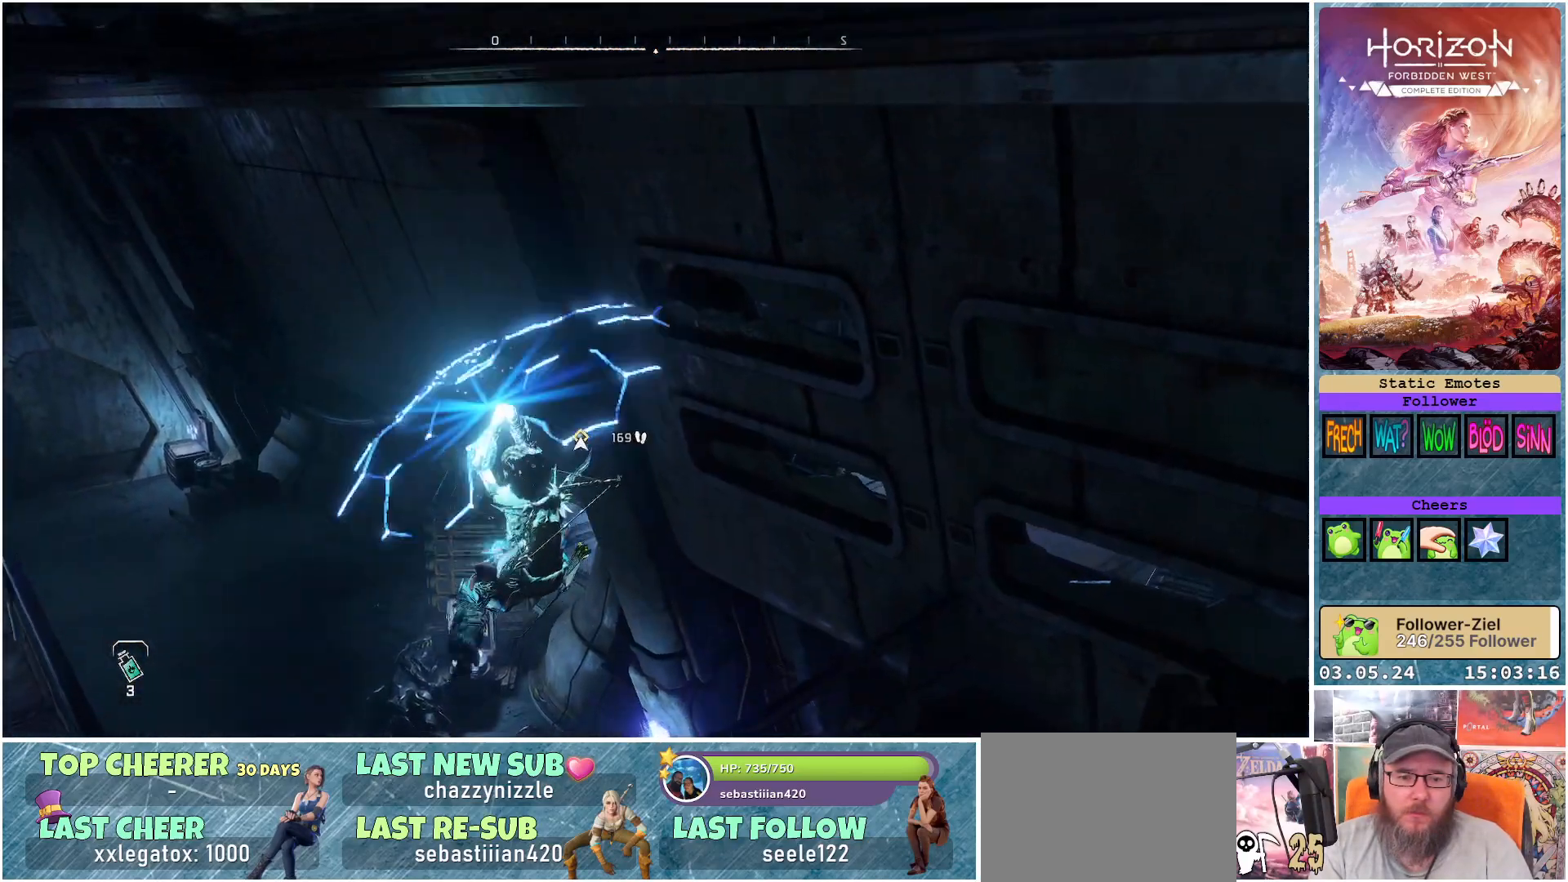
{"buttons": [], "left_stick": "up-left", "right_stick": "center", "events": [[33, "X", "up"], [50, "A", "up"], [300, "left_stick", "up-left"]]}
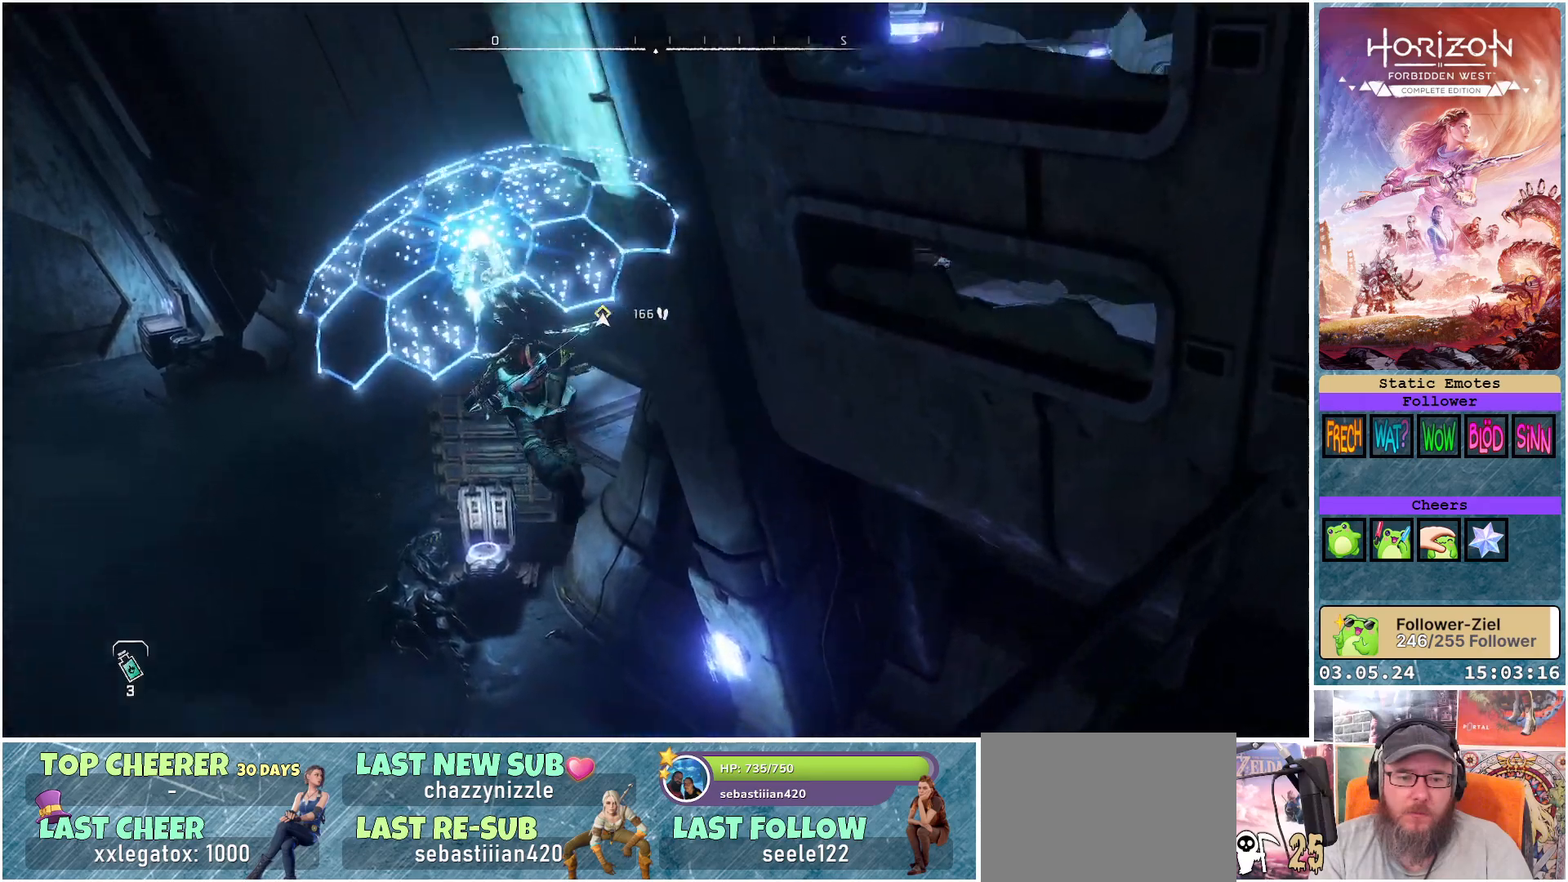
{"buttons": [], "left_stick": "up-left", "right_stick": "center", "events": []}
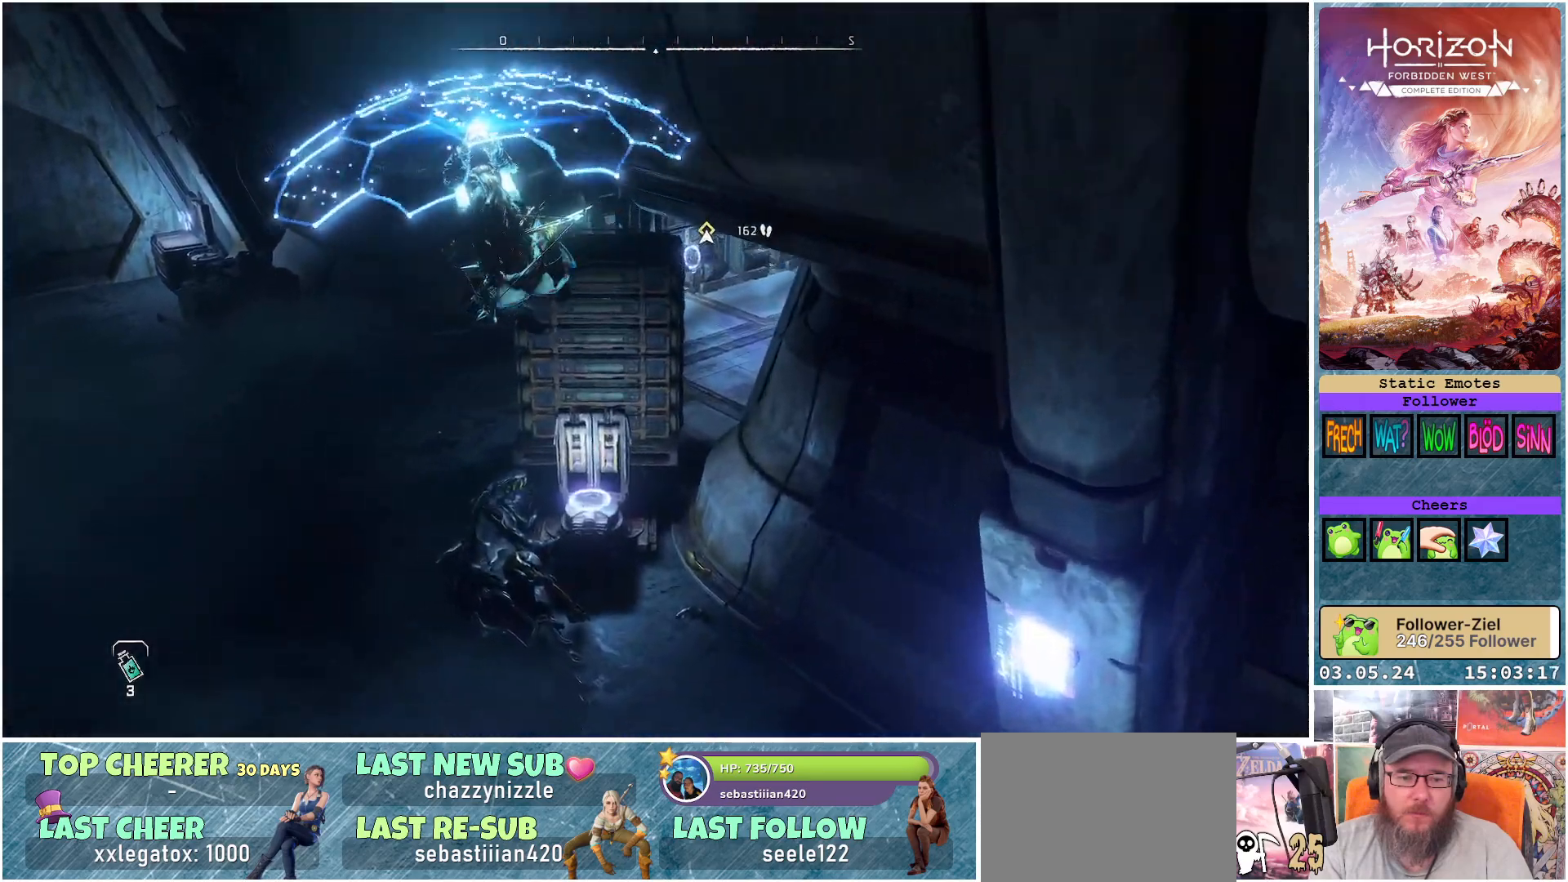
{"buttons": [], "left_stick": "up", "right_stick": "right", "events": [[283, "left_stick", "up"], [350, "right_stick", "right"]]}